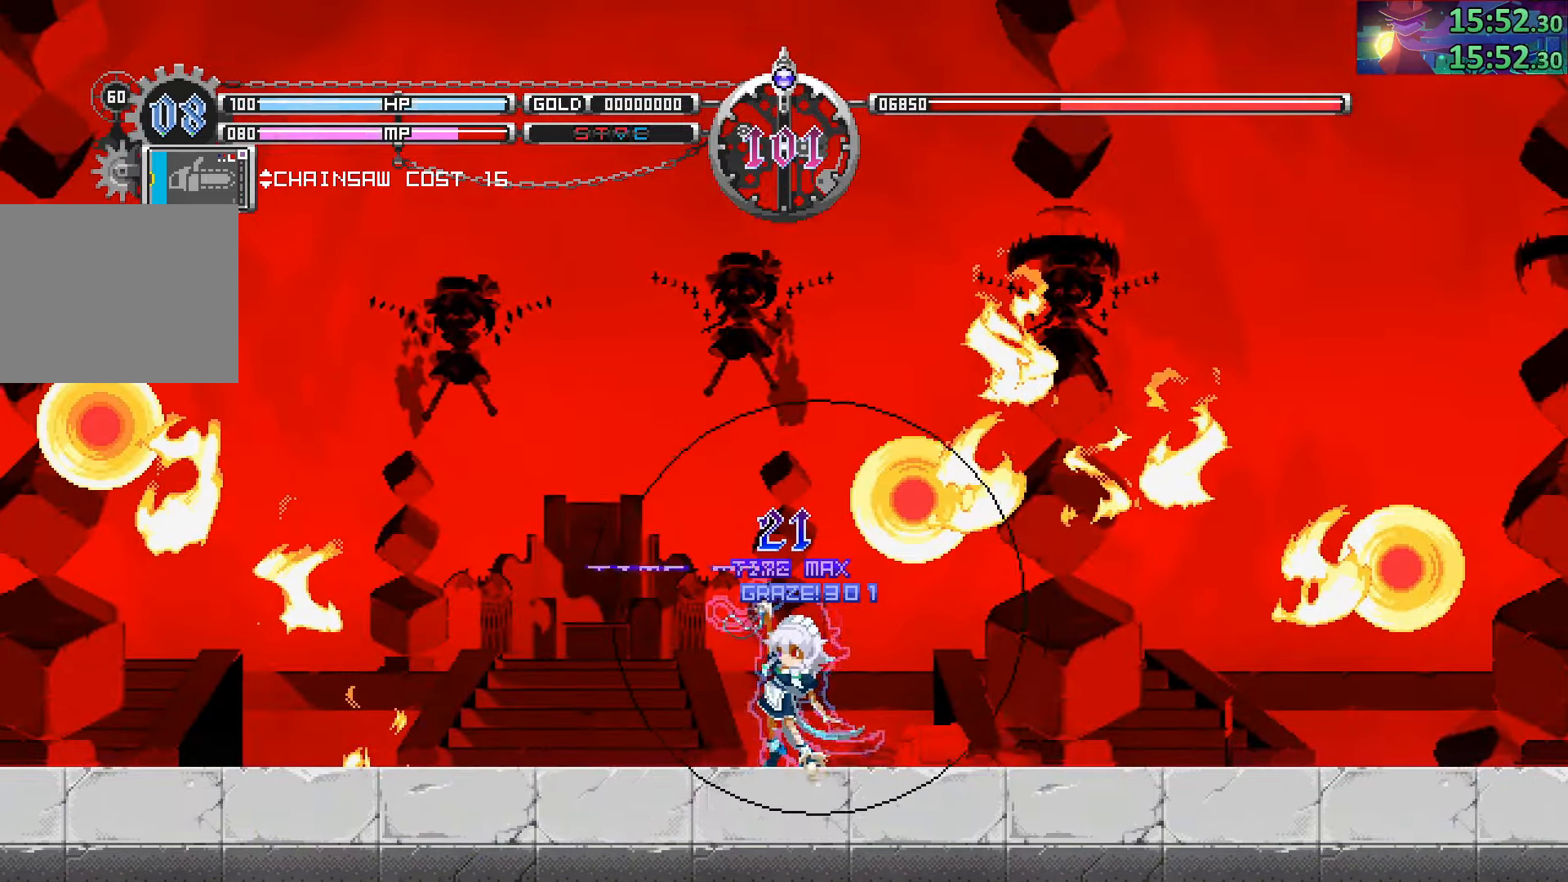
Gameplay with a controller (PlayStation layout); each line is a JSON object with the inputs held at the frame after it. "events" lists button and stick changes between this image and that frame as [ms after this image, input, new state], when the widget could be followed in between. Not read: L3 R3.
{"buttons": [], "left_stick": "left", "right_stick": "center", "events": [[283, "left_stick", "left"]]}
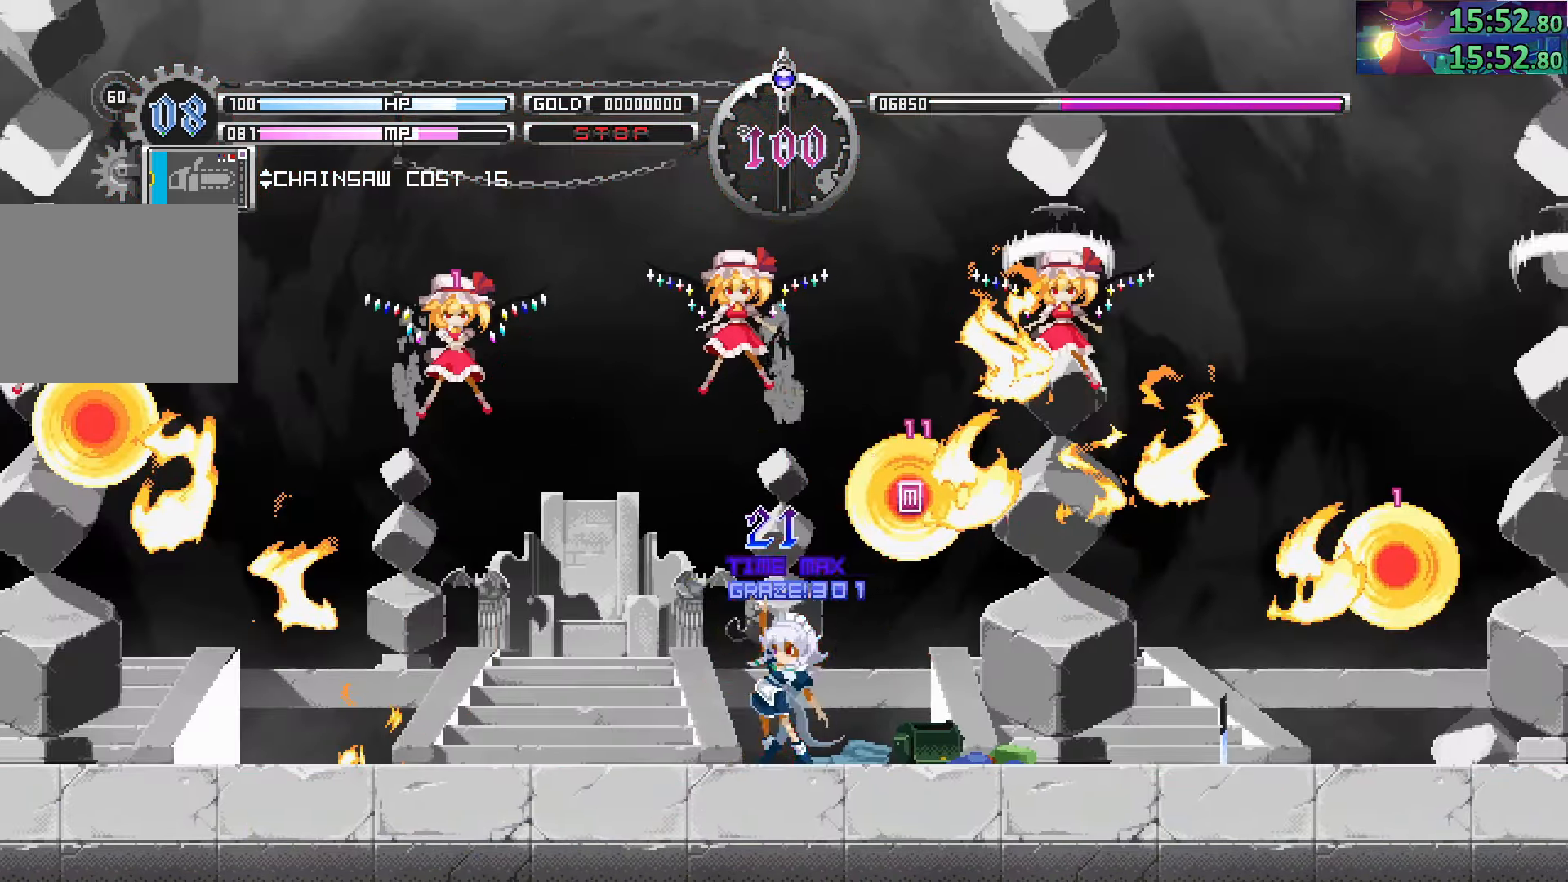
{"buttons": ["TRIANGLE"], "left_stick": "center", "right_stick": "center", "events": [[116, "TRIANGLE", "down"], [133, "left_stick", "center"], [216, "TRIANGLE", "up"], [300, "TRIANGLE", "down"], [366, "TRIANGLE", "up"], [450, "TRIANGLE", "down"]]}
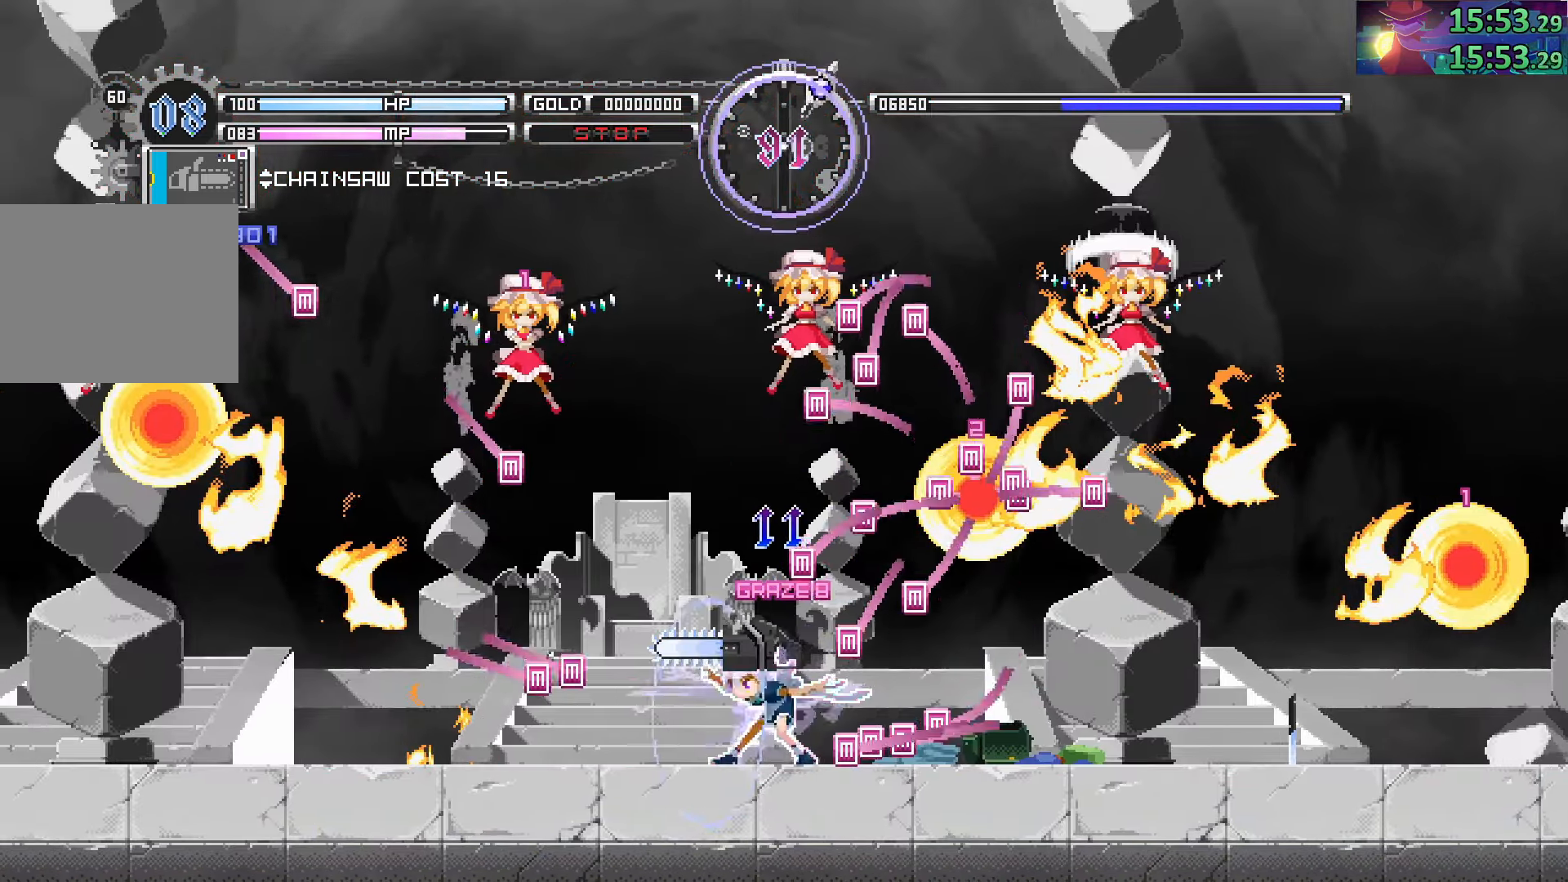
{"buttons": [], "left_stick": "center", "right_stick": "center", "events": [[16, "TRIANGLE", "up"], [100, "TRIANGLE", "down"], [183, "TRIANGLE", "up"], [266, "TRIANGLE", "down"], [300, "TRIANGLE", "up"], [383, "SQUARE", "down"], [466, "SQUARE", "up"]]}
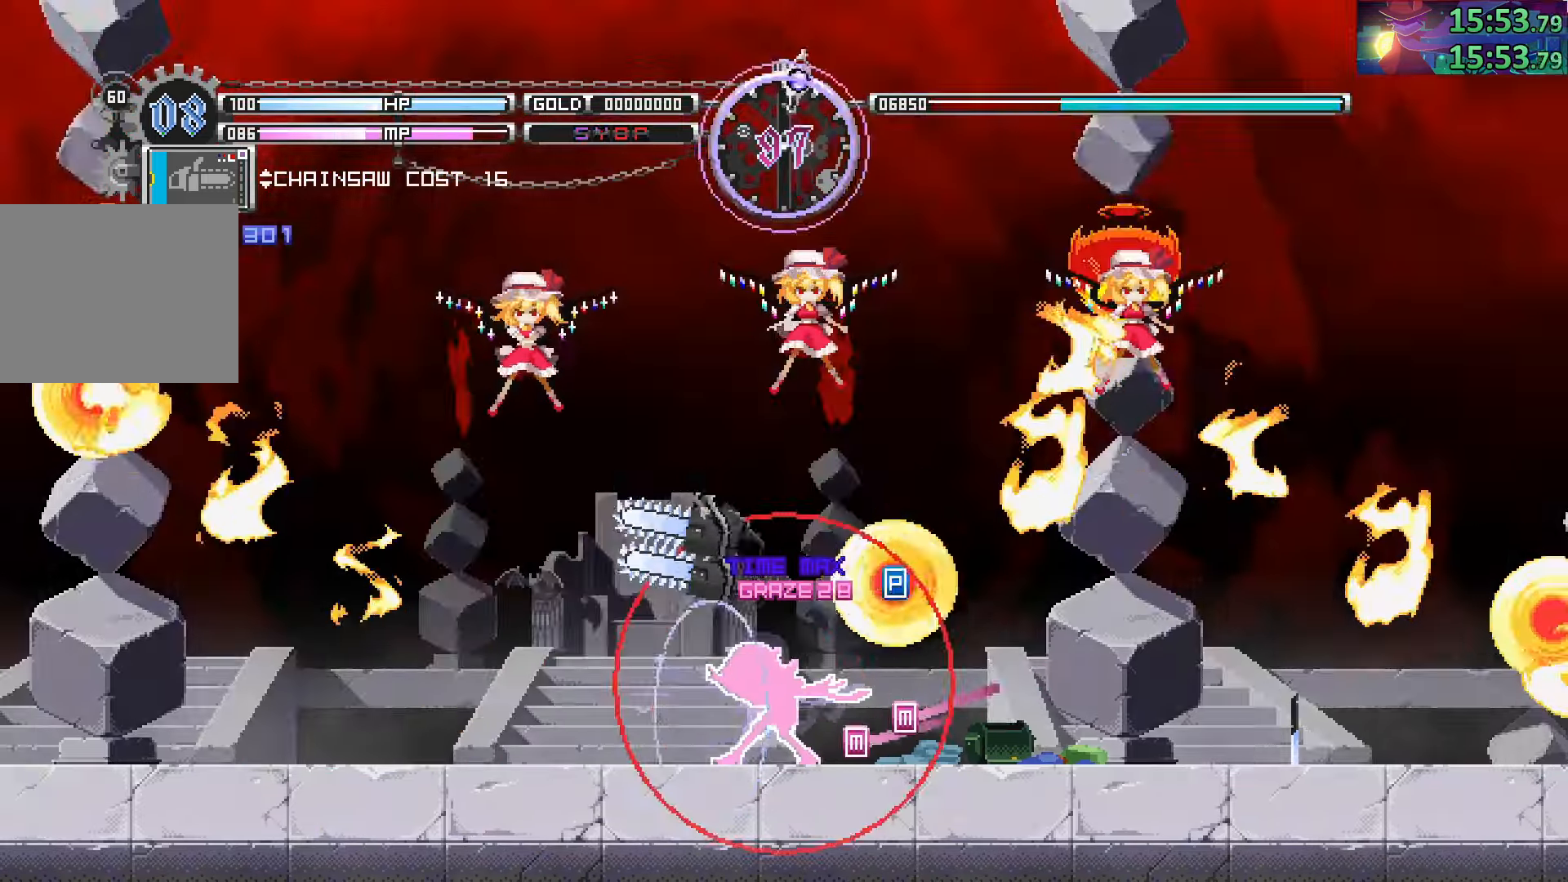
{"buttons": ["TRIANGLE"], "left_stick": "center", "right_stick": "center", "events": [[16, "SQUARE", "down"], [100, "SQUARE", "up"], [200, "TRIANGLE", "down"], [333, "TRIANGLE", "up"], [450, "TRIANGLE", "down"]]}
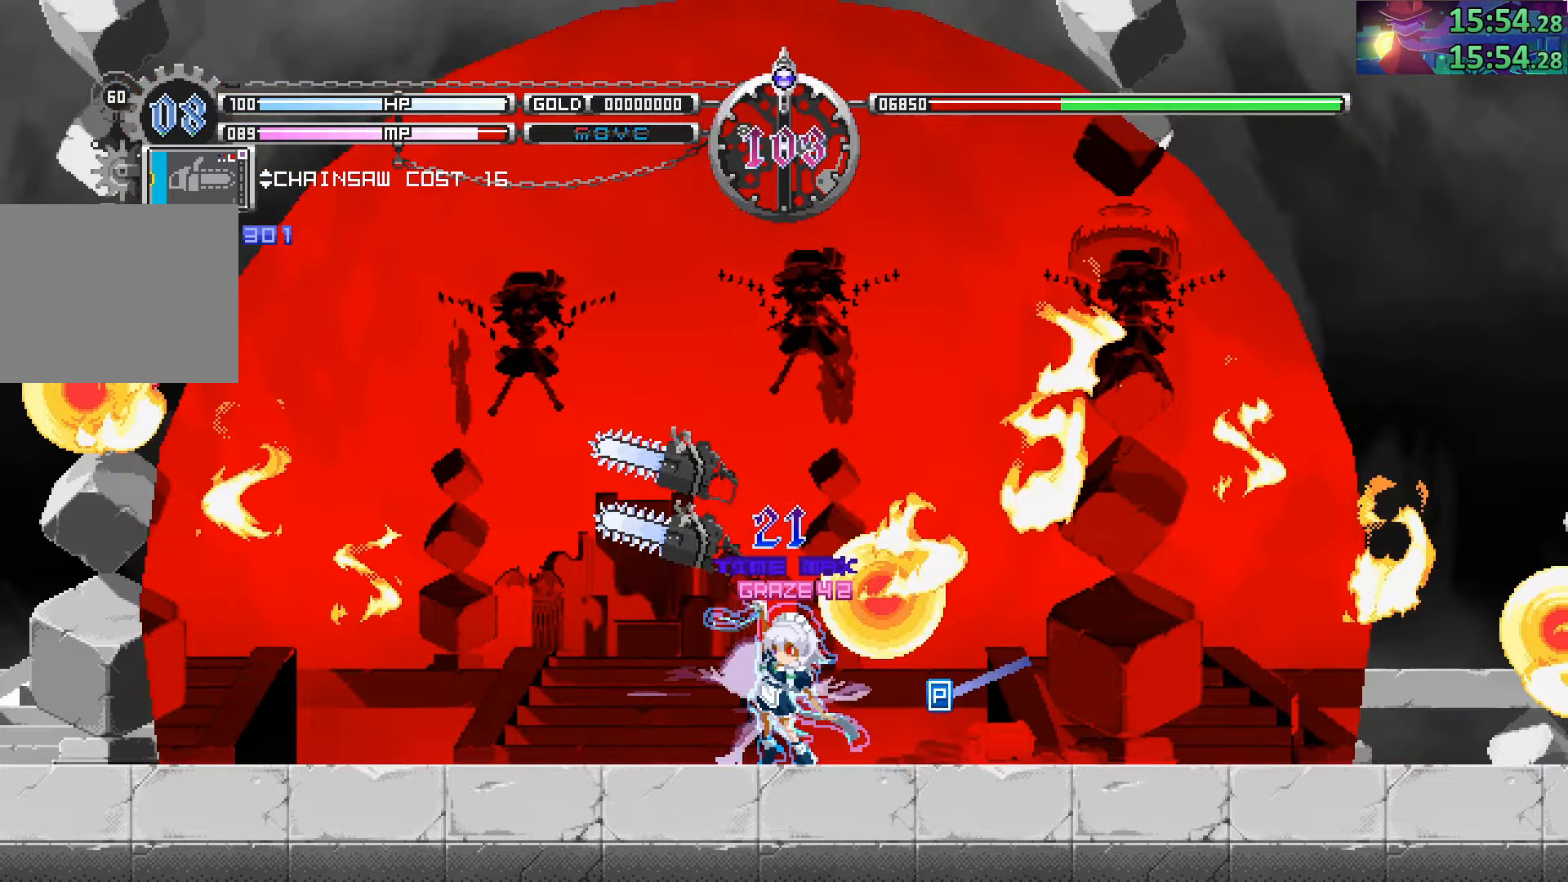
{"buttons": ["TRIANGLE"], "left_stick": "center", "right_stick": "center", "events": [[50, "TRIANGLE", "up"], [150, "TRIANGLE", "down"], [233, "TRIANGLE", "up"], [316, "TRIANGLE", "down"], [383, "TRIANGLE", "up"], [466, "TRIANGLE", "down"]]}
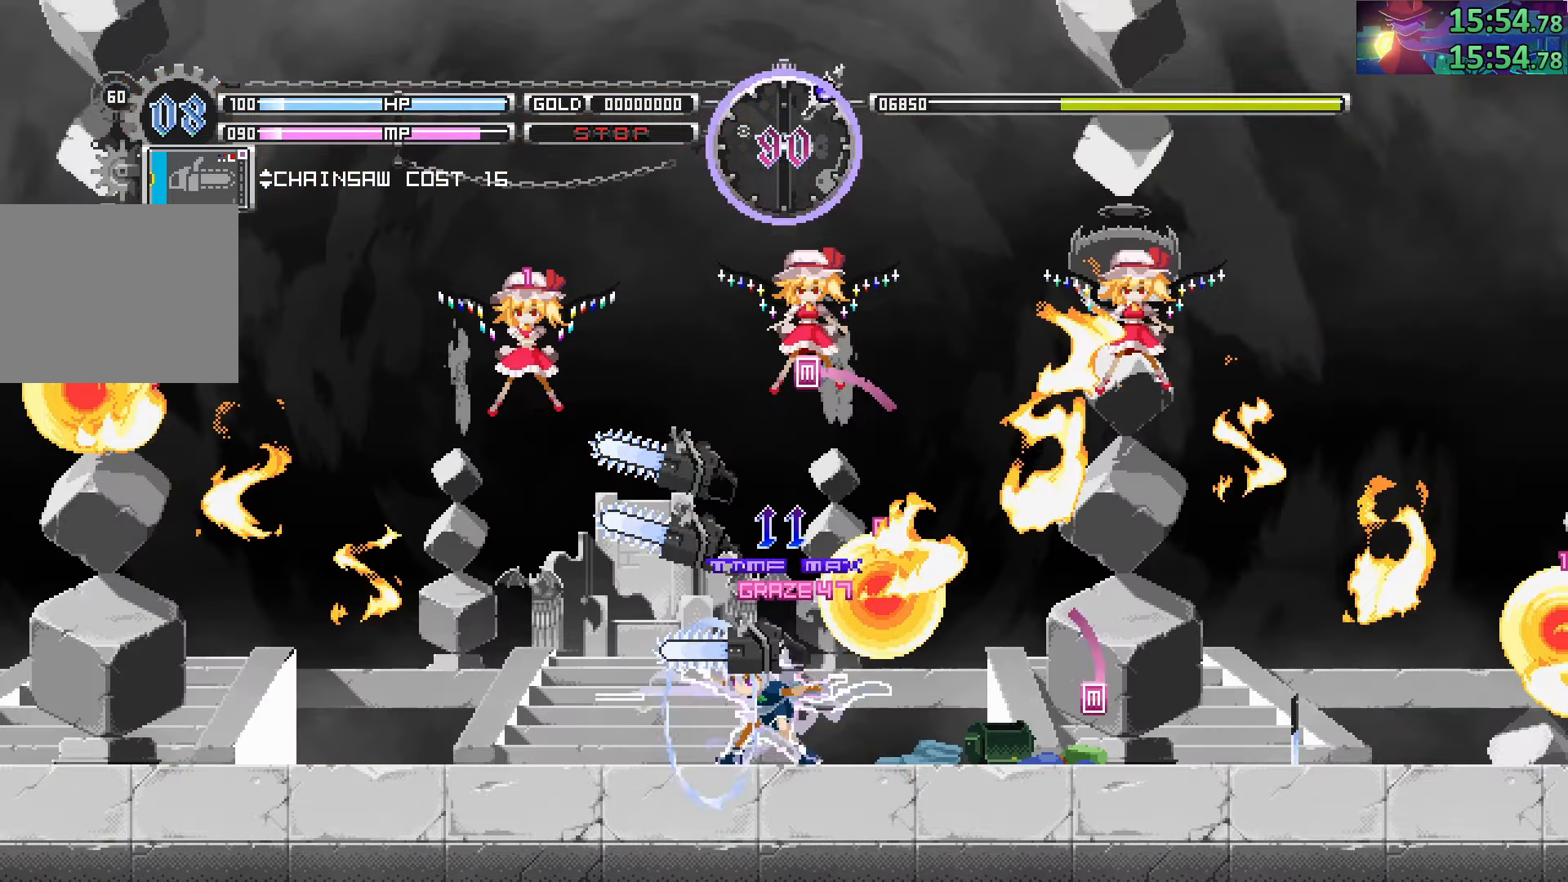
{"buttons": [], "left_stick": "left", "right_stick": "center", "events": [[50, "TRIANGLE", "up"], [133, "TRIANGLE", "down"], [200, "TRIANGLE", "up"], [266, "TRIANGLE", "down"], [300, "left_stick", "left"], [333, "TRIANGLE", "up"]]}
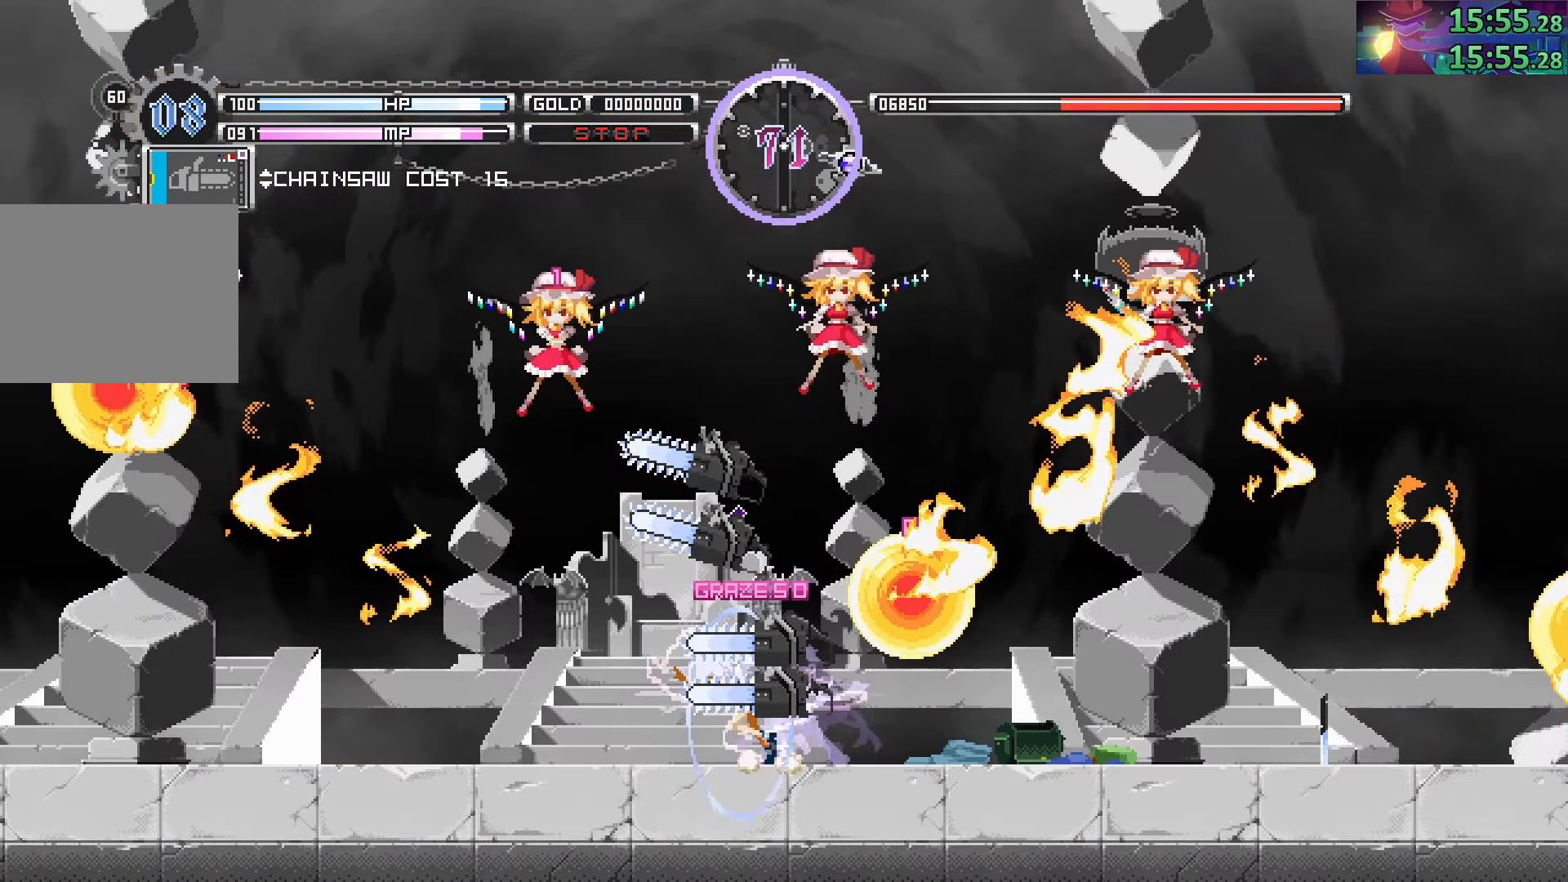
{"buttons": [], "left_stick": "left", "right_stick": "center", "events": []}
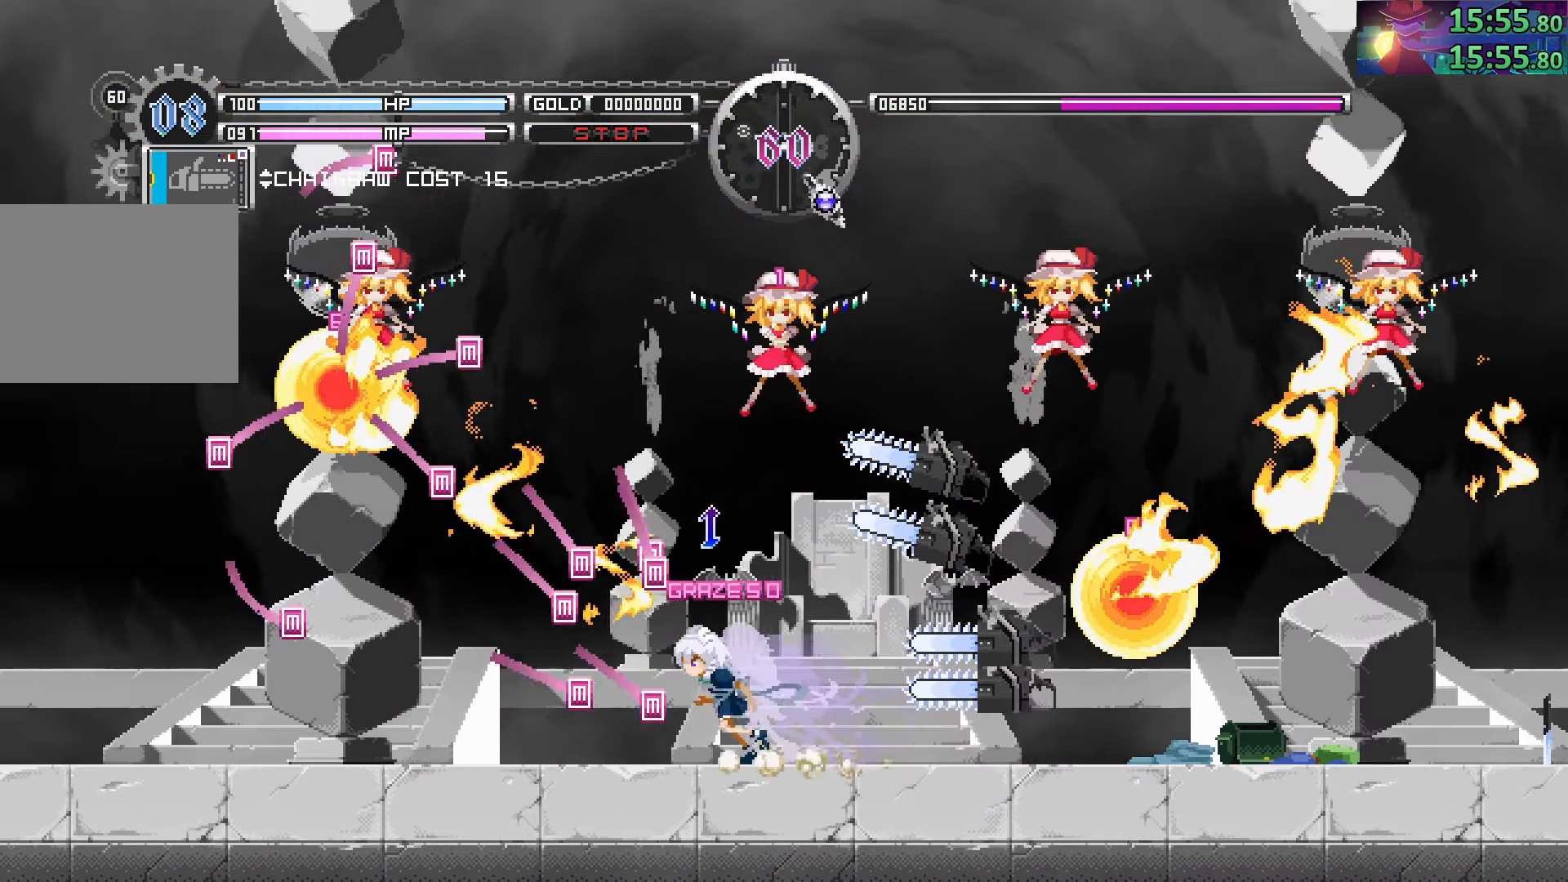
{"buttons": [], "left_stick": "left", "right_stick": "center", "events": [[350, "SQUARE", "down"], [466, "SQUARE", "up"]]}
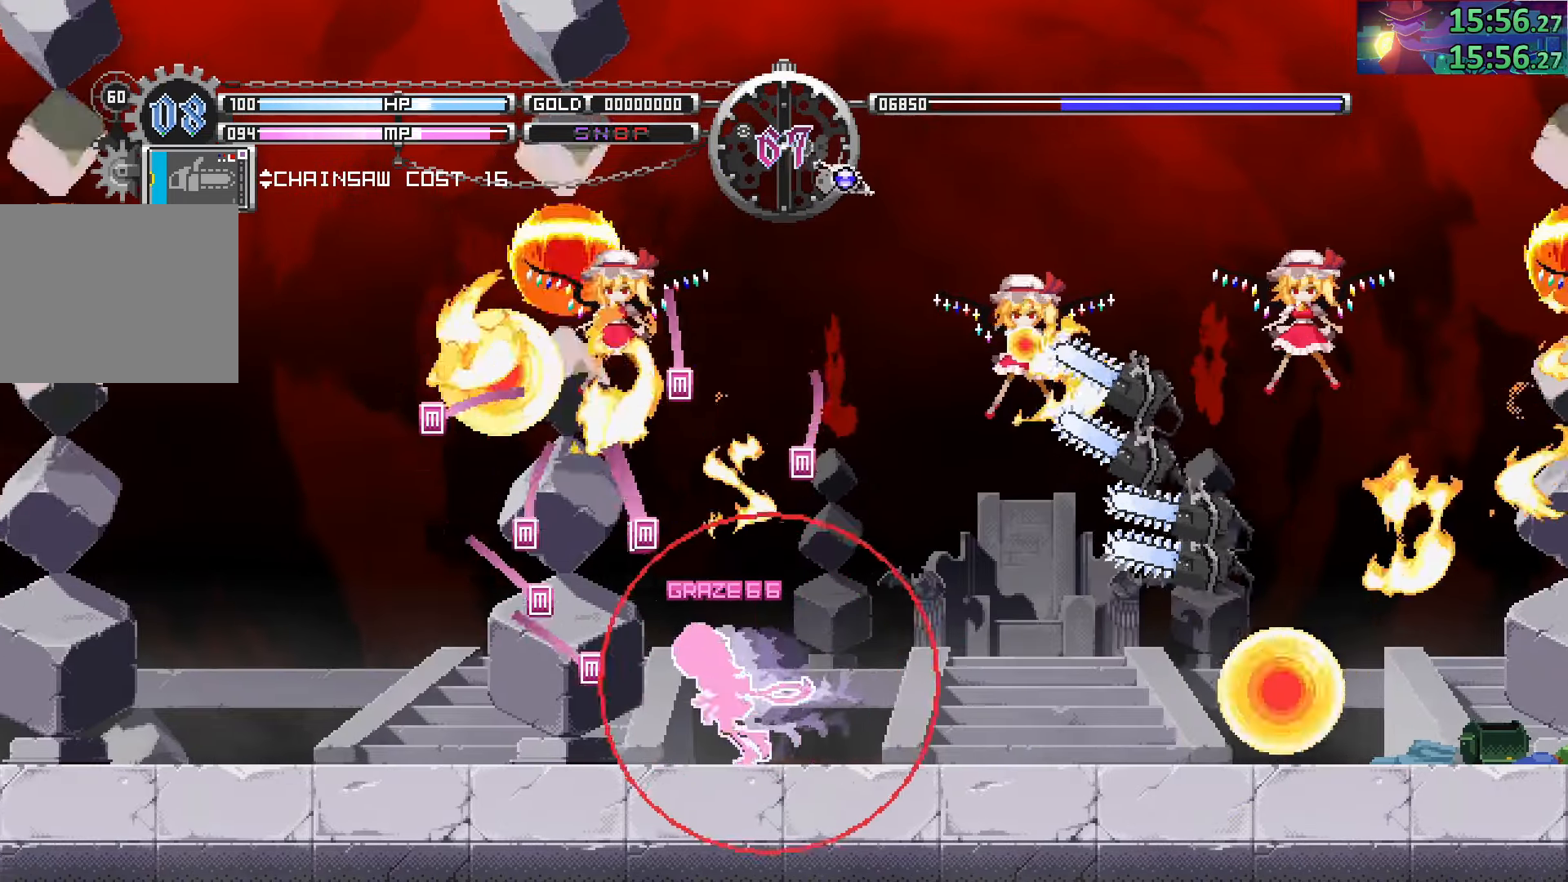
{"buttons": [], "left_stick": "center", "right_stick": "center", "events": [[33, "SQUARE", "down"], [33, "left_stick", "center"], [166, "SQUARE", "up"]]}
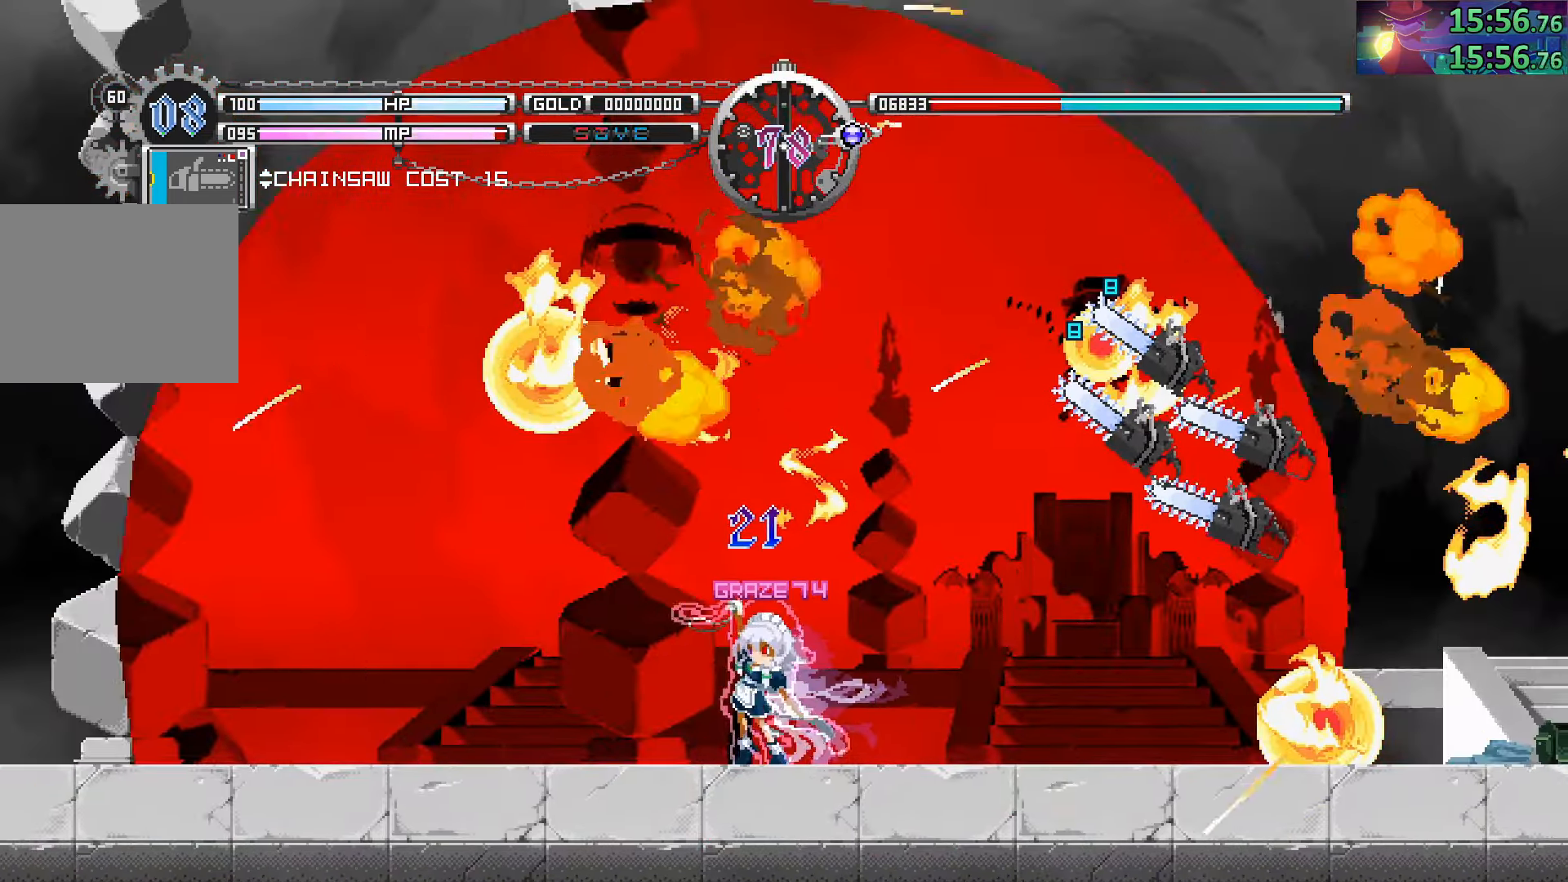
{"buttons": [], "left_stick": "center", "right_stick": "center", "events": [[33, "left_stick", "right"], [350, "TRIANGLE", "down"], [416, "left_stick", "center"], [433, "TRIANGLE", "up"]]}
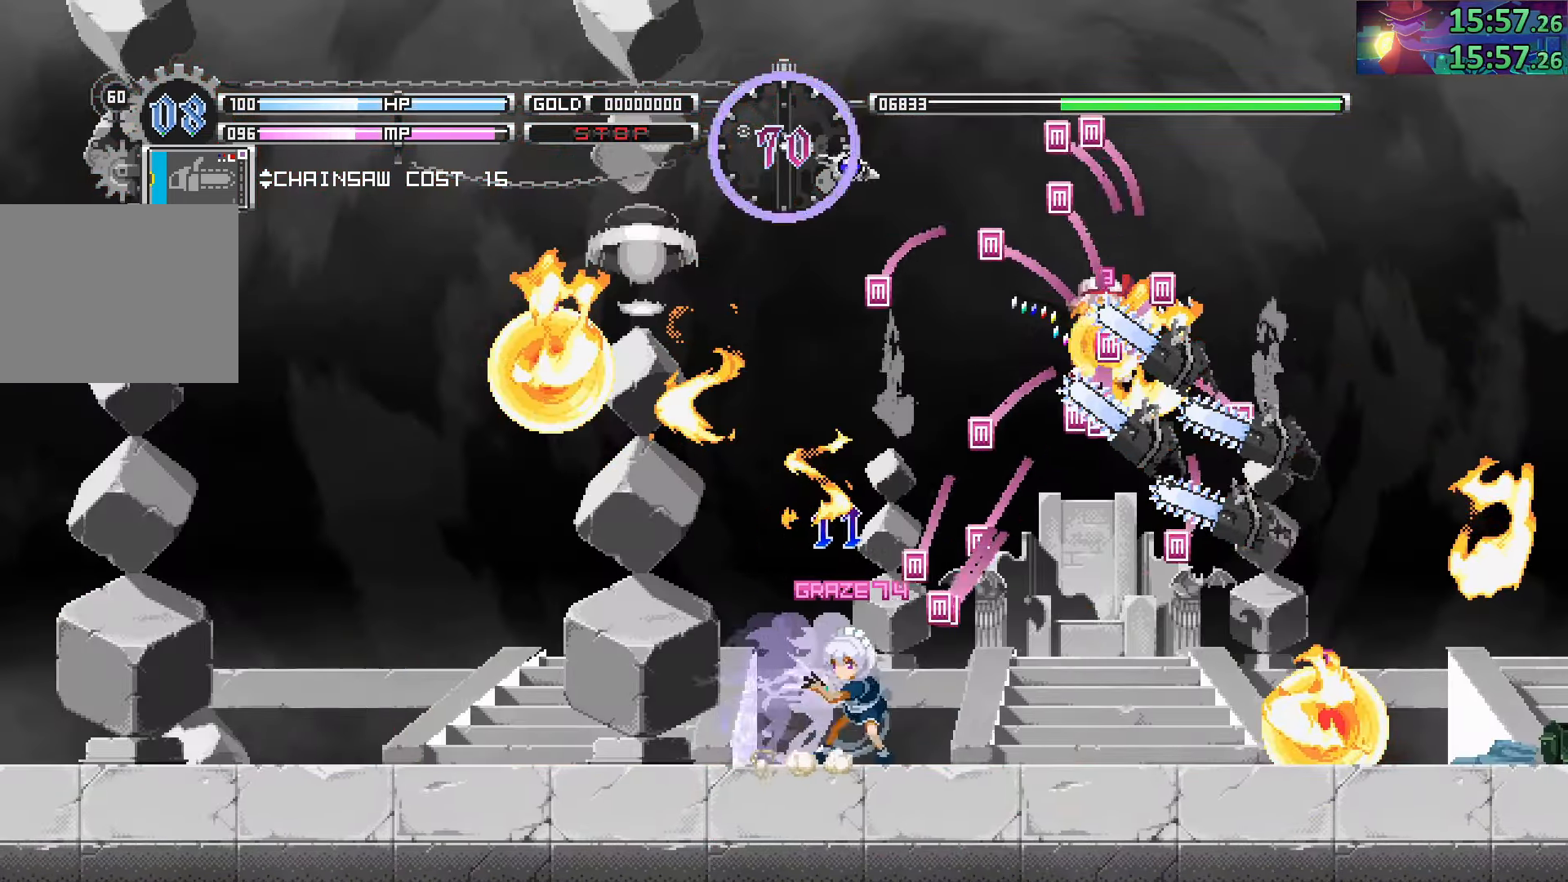
{"buttons": [], "left_stick": "center", "right_stick": "center", "events": [[16, "TRIANGLE", "down"], [116, "TRIANGLE", "up"], [200, "TRIANGLE", "down"], [266, "TRIANGLE", "up"], [350, "TRIANGLE", "down"], [450, "TRIANGLE", "up"]]}
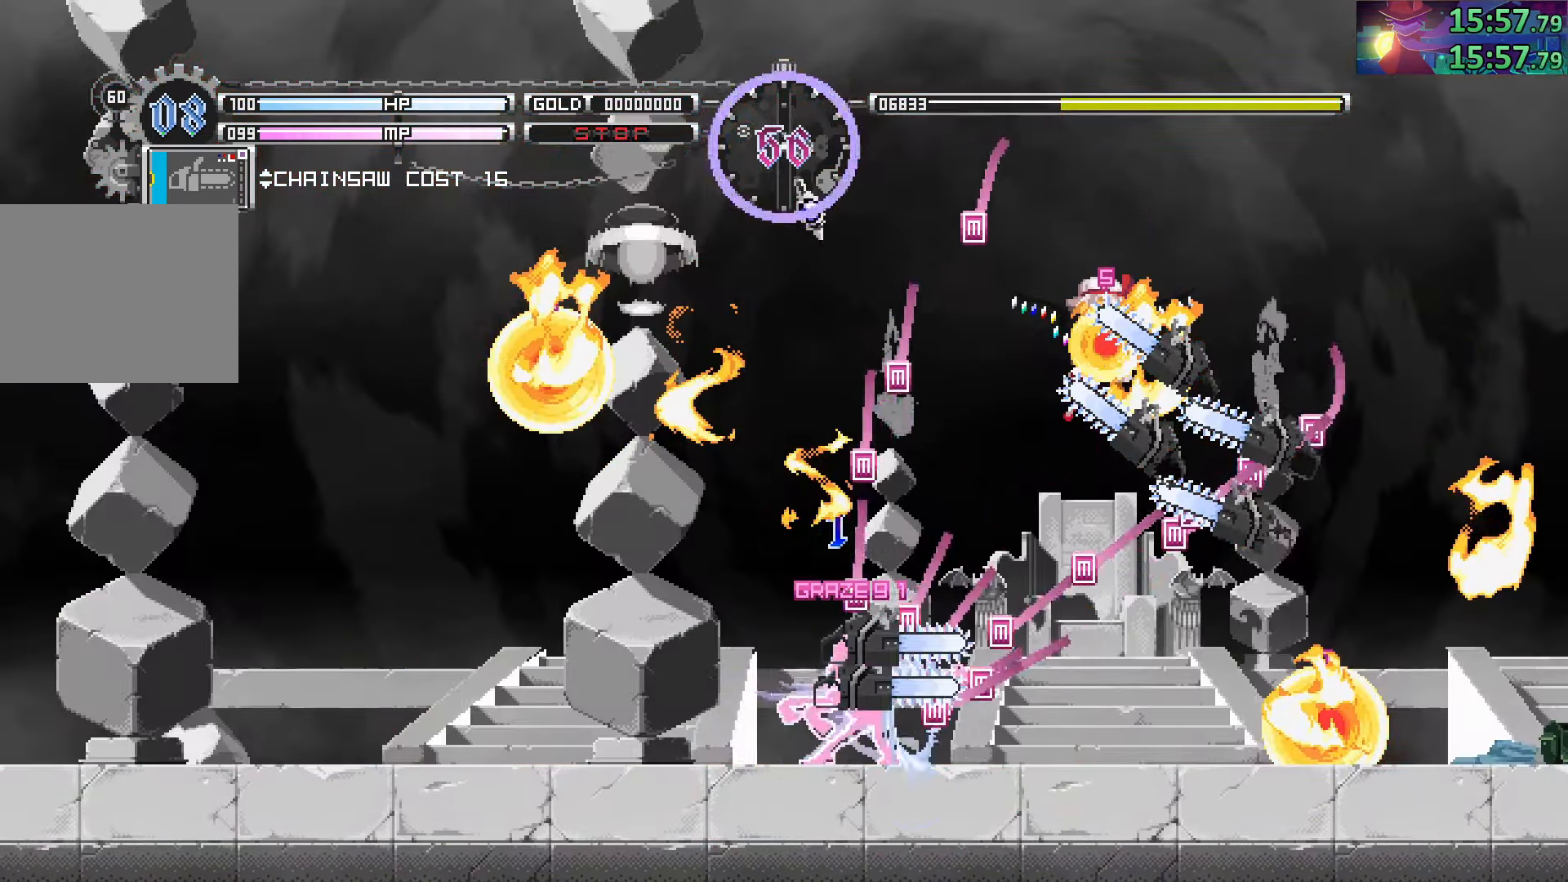
{"buttons": [], "left_stick": "center", "right_stick": "center", "events": [[66, "SQUARE", "down"], [133, "SQUARE", "up"], [217, "SQUARE", "down"], [283, "SQUARE", "up"], [383, "TRIANGLE", "down"], [483, "TRIANGLE", "up"]]}
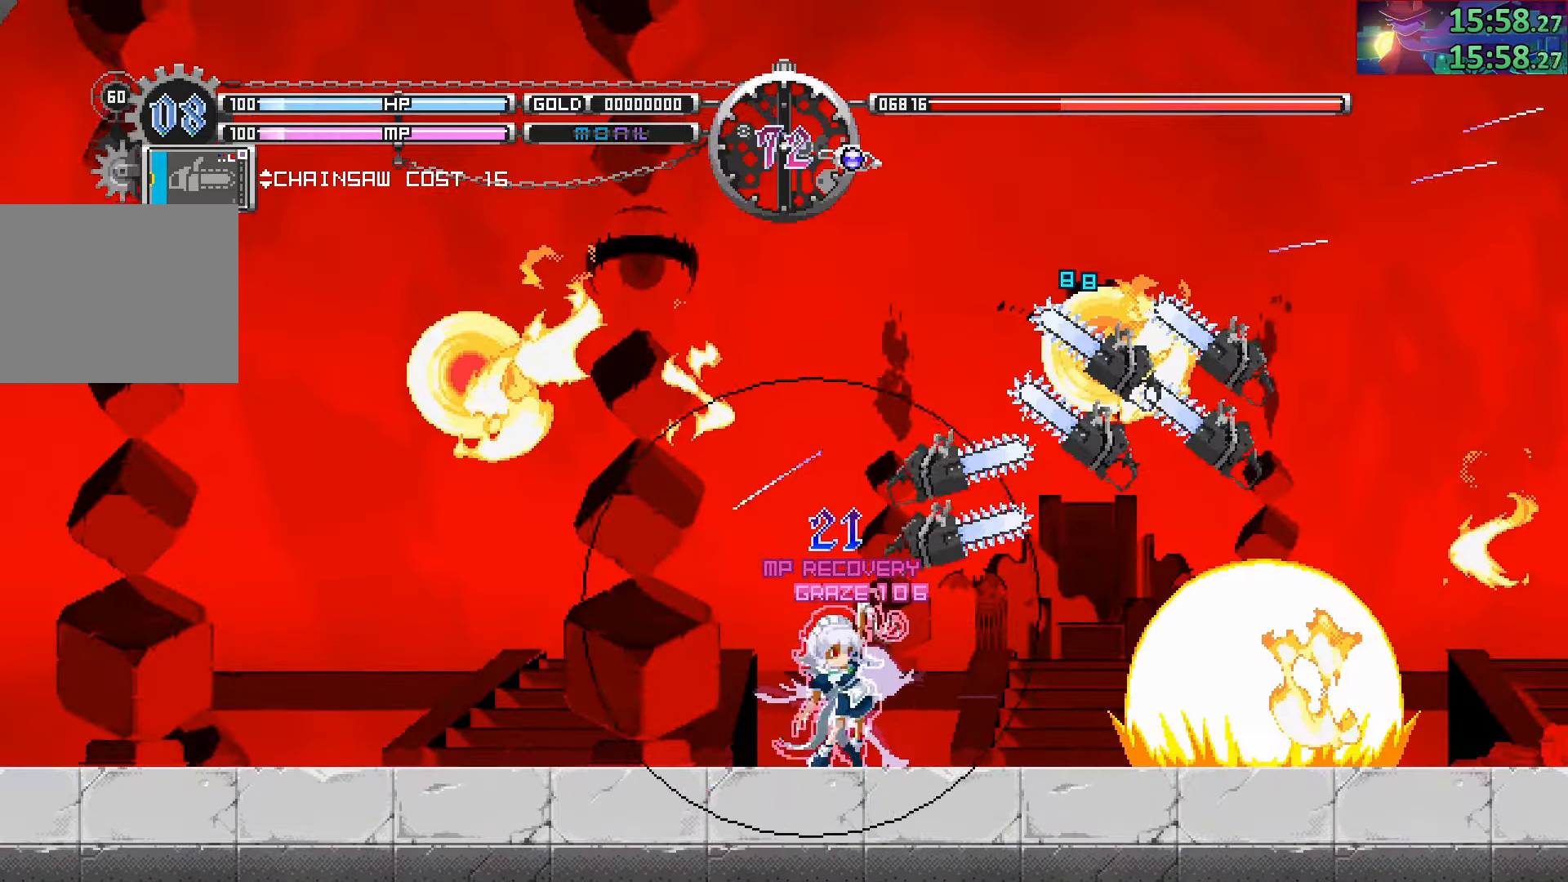
{"buttons": ["TRIANGLE"], "left_stick": "center", "right_stick": "center", "events": [[100, "TRIANGLE", "down"], [200, "TRIANGLE", "up"], [283, "TRIANGLE", "down"], [367, "TRIANGLE", "up"], [450, "TRIANGLE", "down"]]}
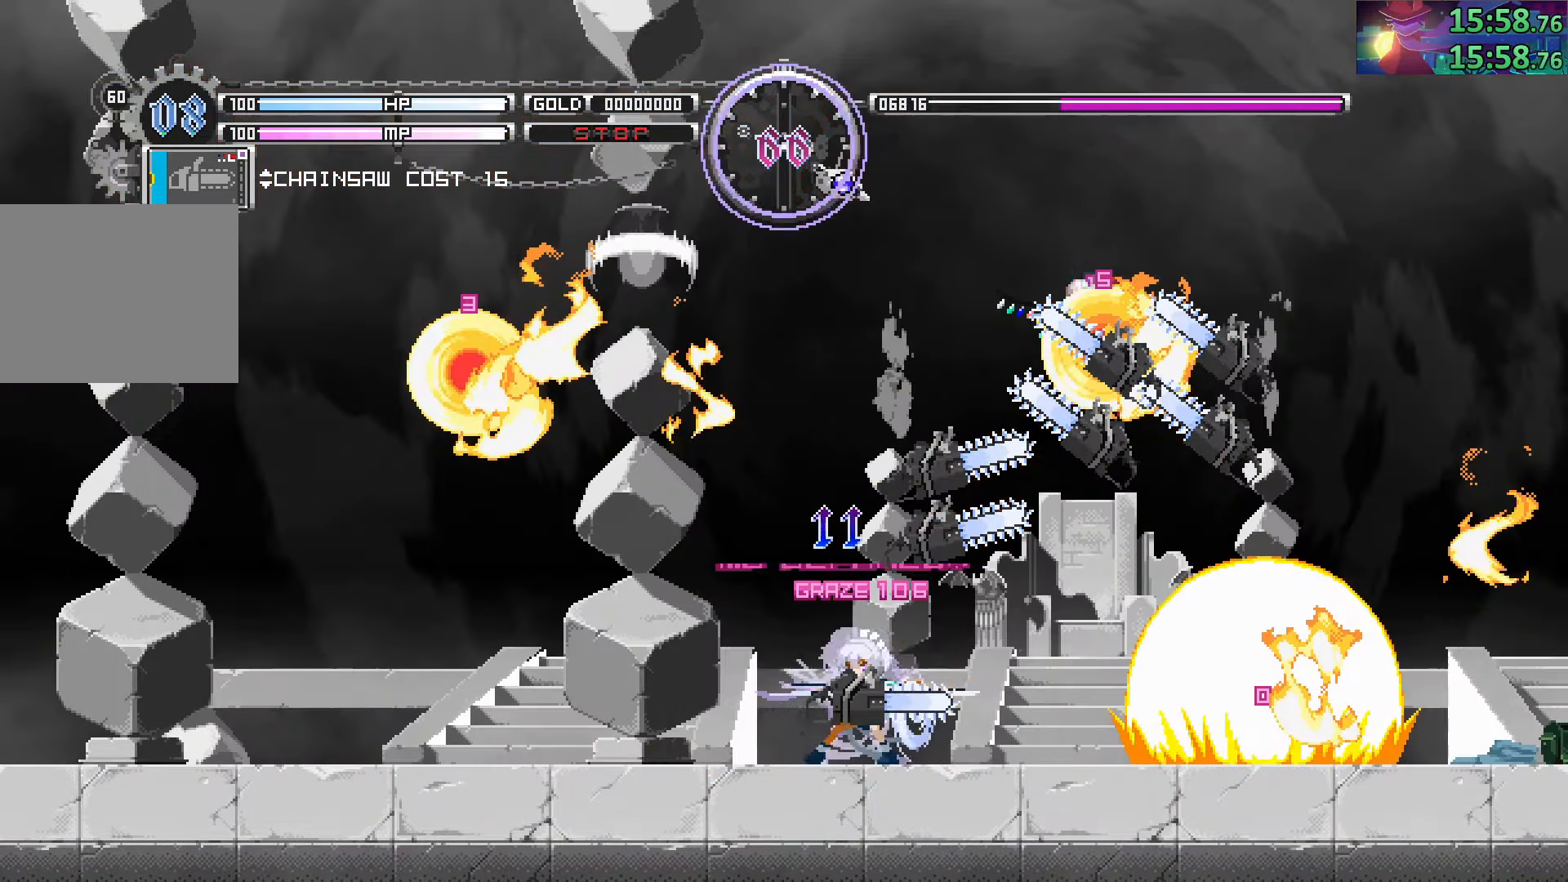
{"buttons": ["TRIANGLE"], "left_stick": "center", "right_stick": "center", "events": [[50, "TRIANGLE", "up"], [133, "TRIANGLE", "down"], [200, "TRIANGLE", "up"], [300, "TRIANGLE", "down"], [367, "TRIANGLE", "up"], [450, "TRIANGLE", "down"]]}
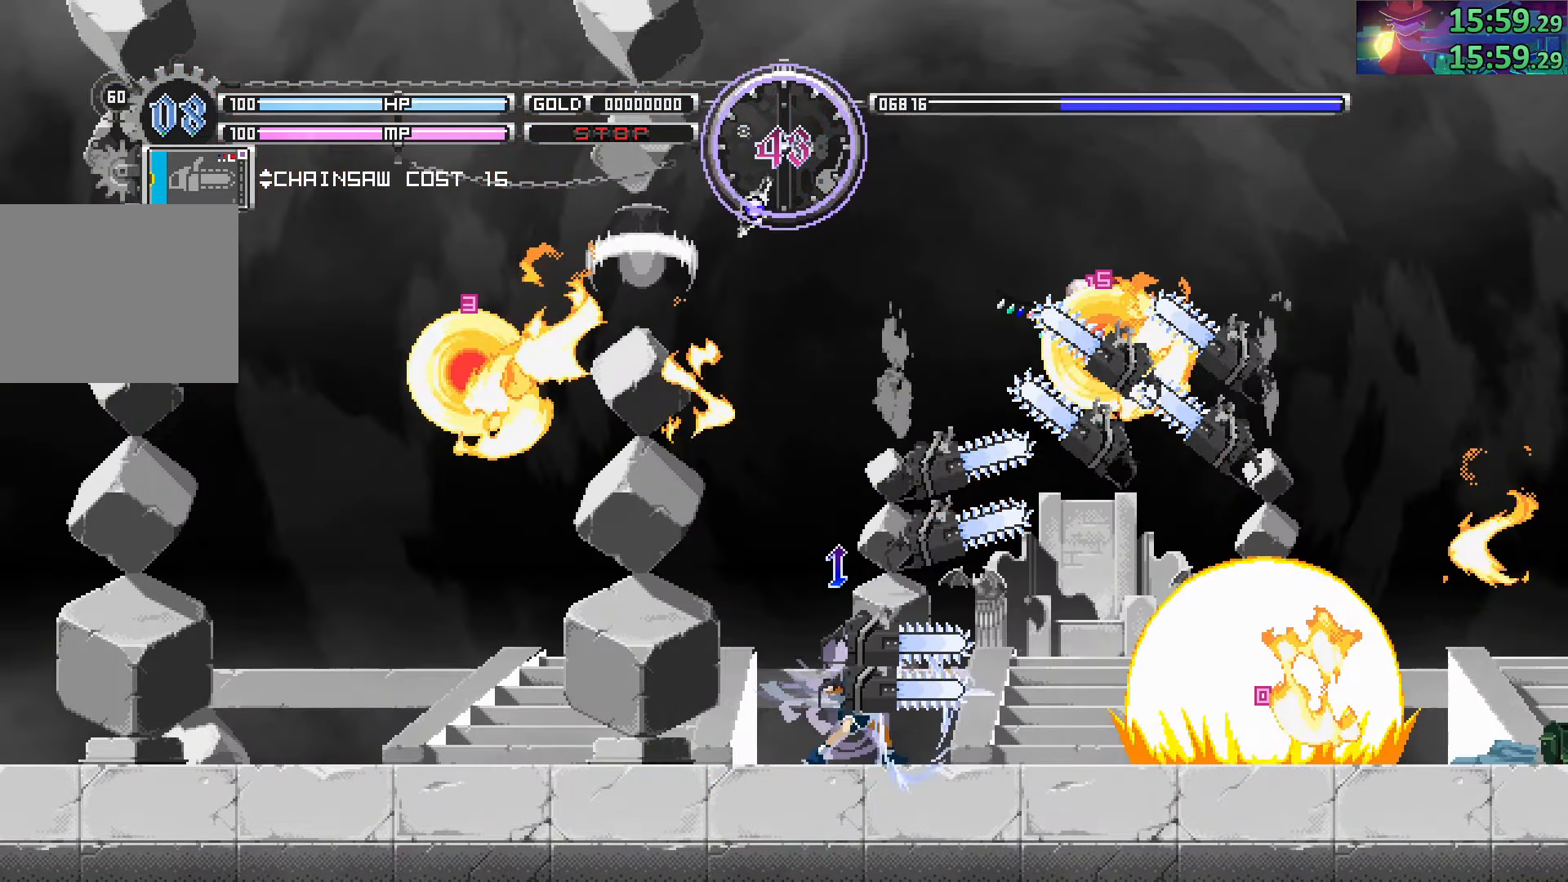
{"buttons": [], "left_stick": "center", "right_stick": "center", "events": [[50, "TRIANGLE", "up"], [133, "SQUARE", "down"], [217, "SQUARE", "up"], [283, "SQUARE", "down"], [383, "SQUARE", "up"]]}
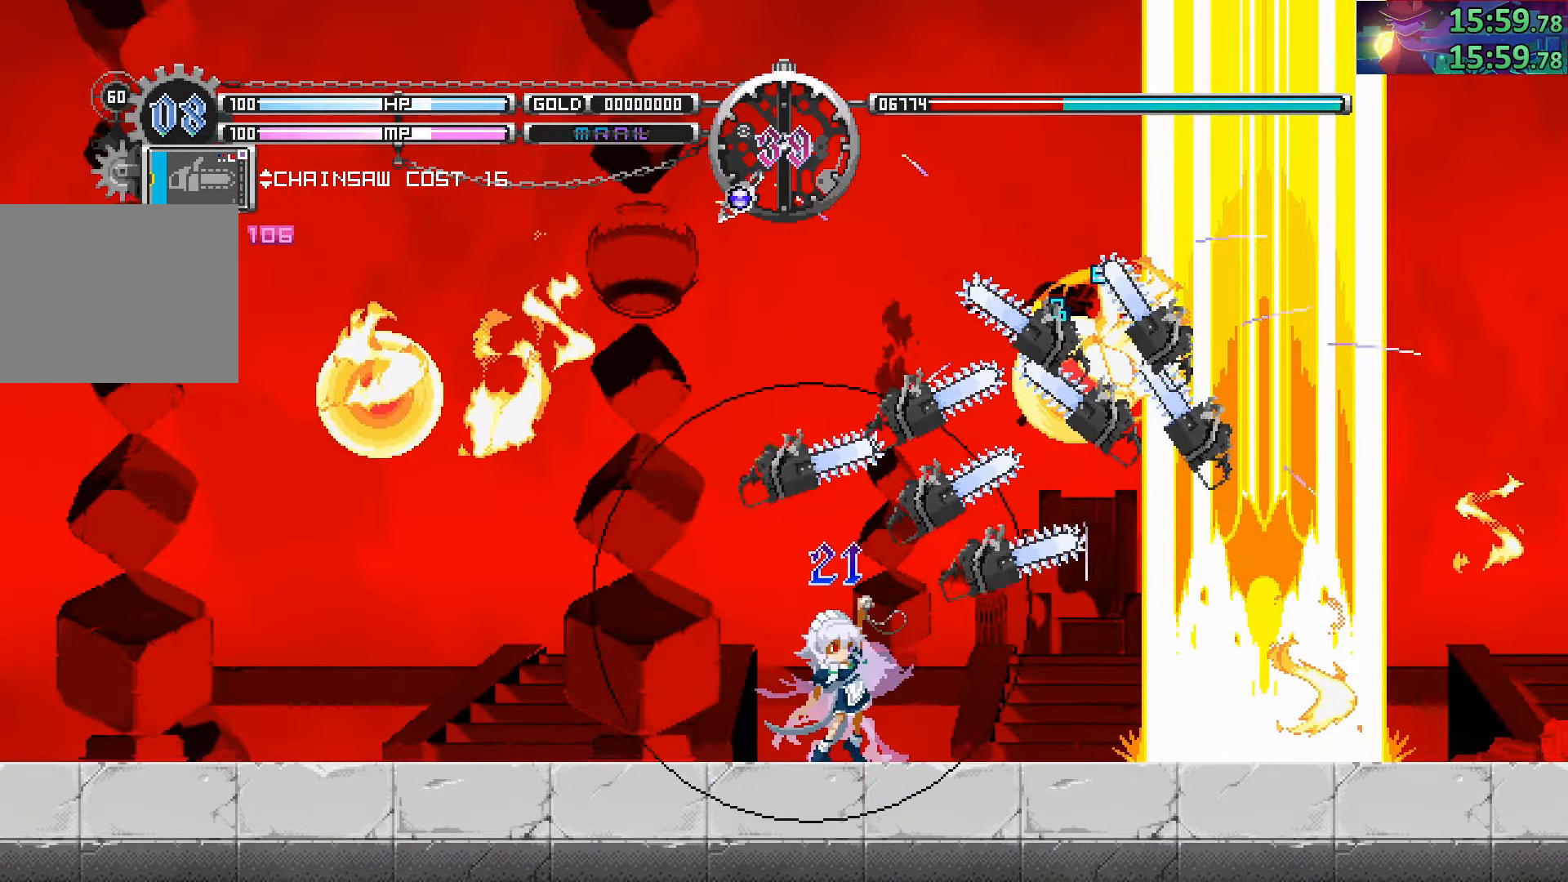
{"buttons": ["TRIANGLE"], "left_stick": "center", "right_stick": "center", "events": [[17, "TRIANGLE", "down"], [133, "TRIANGLE", "up"], [267, "TRIANGLE", "down"], [350, "TRIANGLE", "up"], [450, "TRIANGLE", "down"]]}
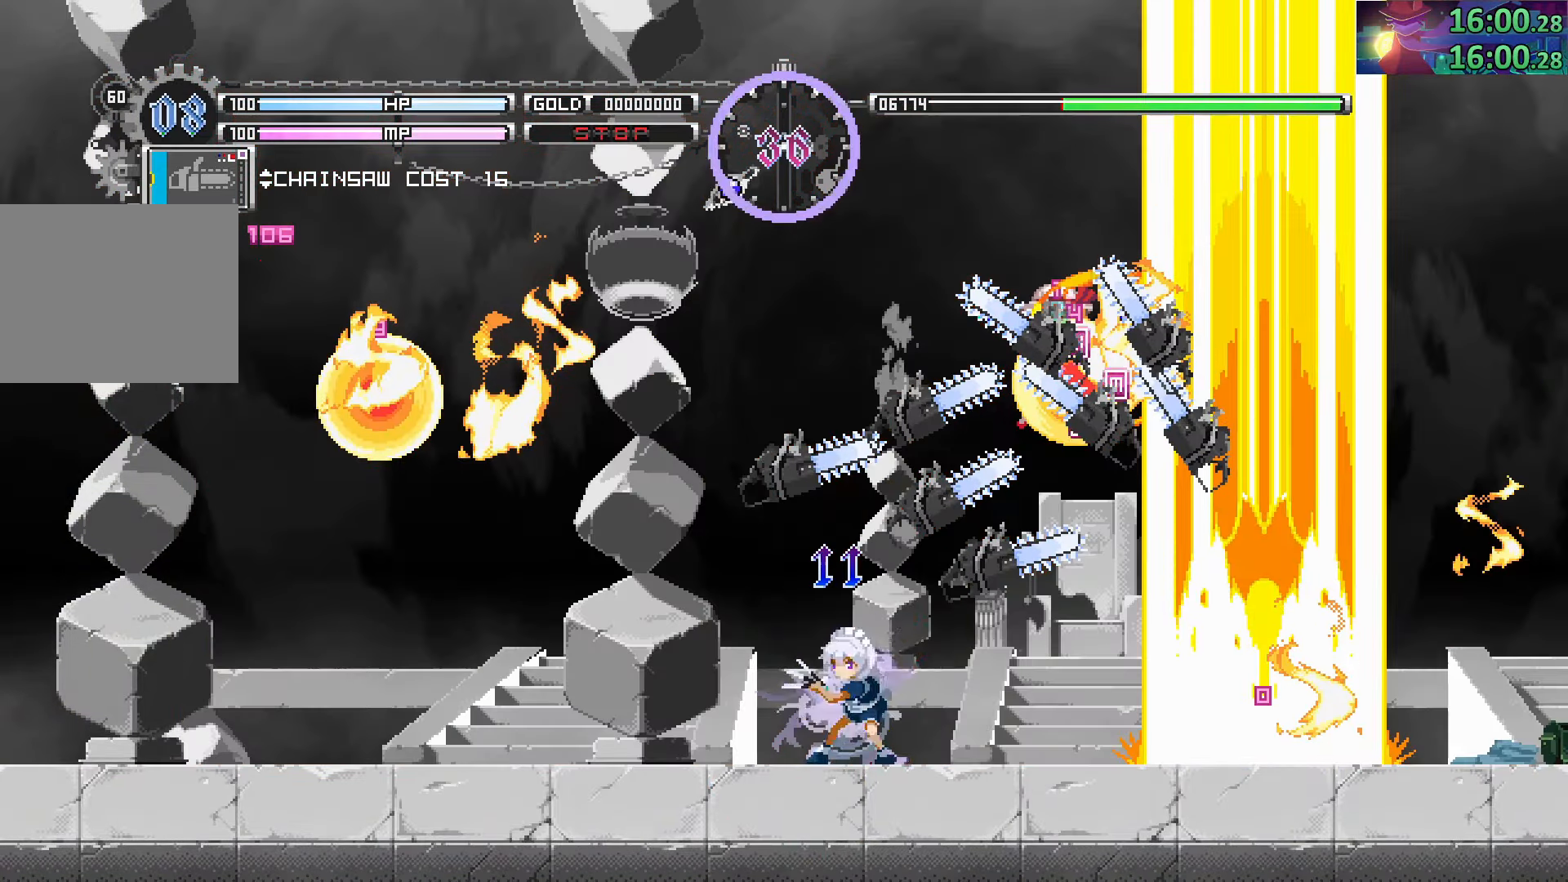
{"buttons": ["TRIANGLE"], "left_stick": "center", "right_stick": "center", "events": [[17, "TRIANGLE", "up"], [117, "TRIANGLE", "down"], [200, "TRIANGLE", "up"], [283, "TRIANGLE", "down"], [367, "TRIANGLE", "up"], [467, "TRIANGLE", "down"]]}
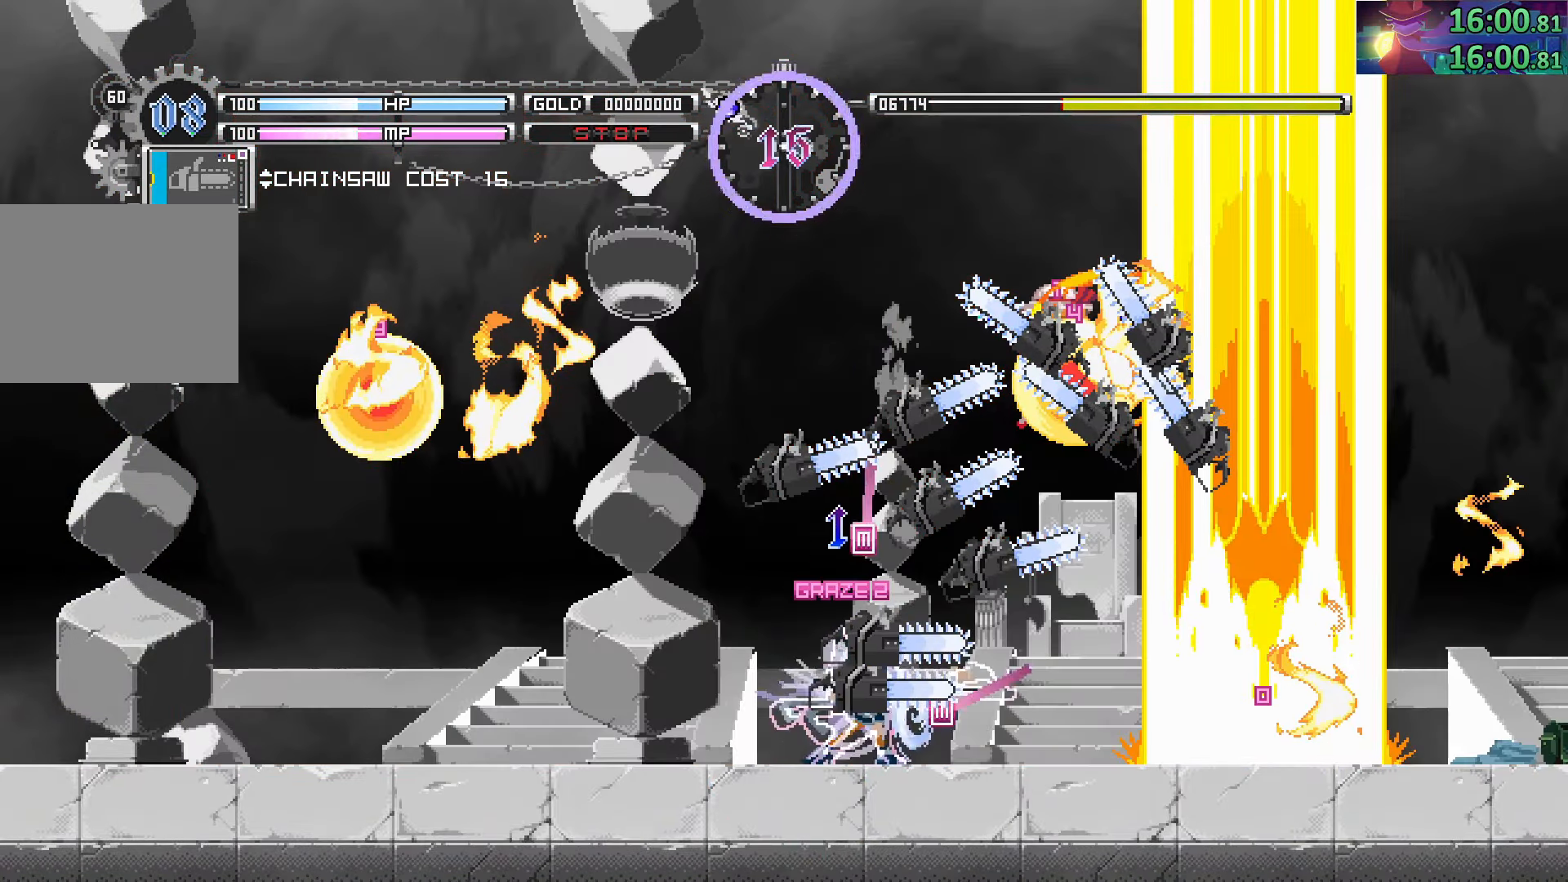
{"buttons": [], "left_stick": "center", "right_stick": "center", "events": [[67, "TRIANGLE", "up"], [233, "SQUARE", "down"], [283, "SQUARE", "up"], [383, "SQUARE", "down"], [483, "SQUARE", "up"]]}
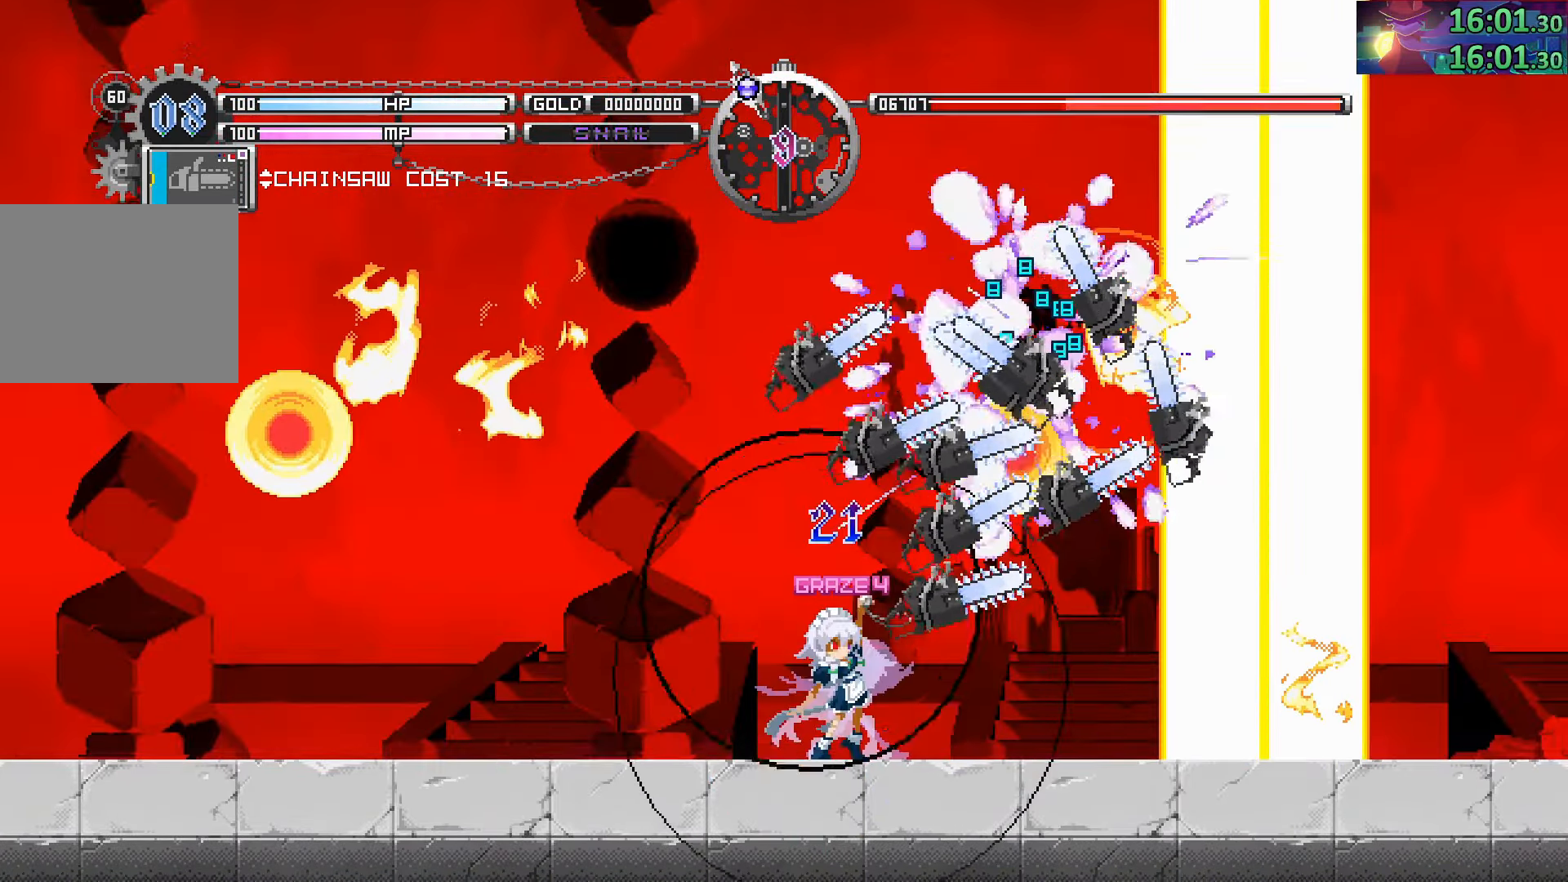
{"buttons": [], "left_stick": "right", "right_stick": "center", "events": [[383, "left_stick", "right"]]}
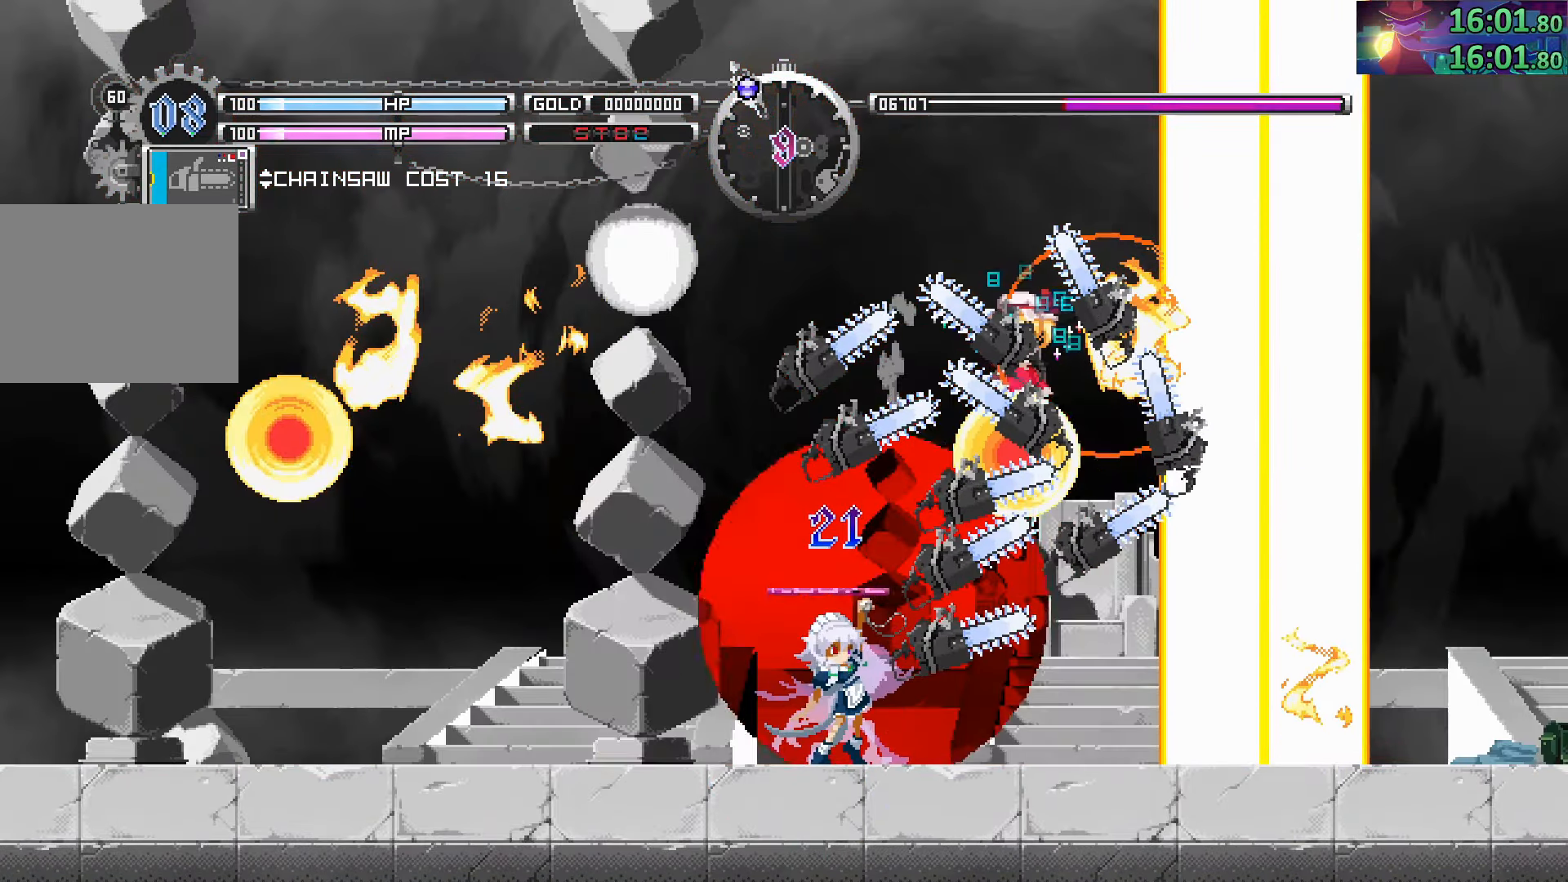
{"buttons": [], "left_stick": "left", "right_stick": "center", "events": [[50, "CIRCLE", "down"], [133, "CIRCLE", "up"], [333, "left_stick", "center"], [484, "left_stick", "left"]]}
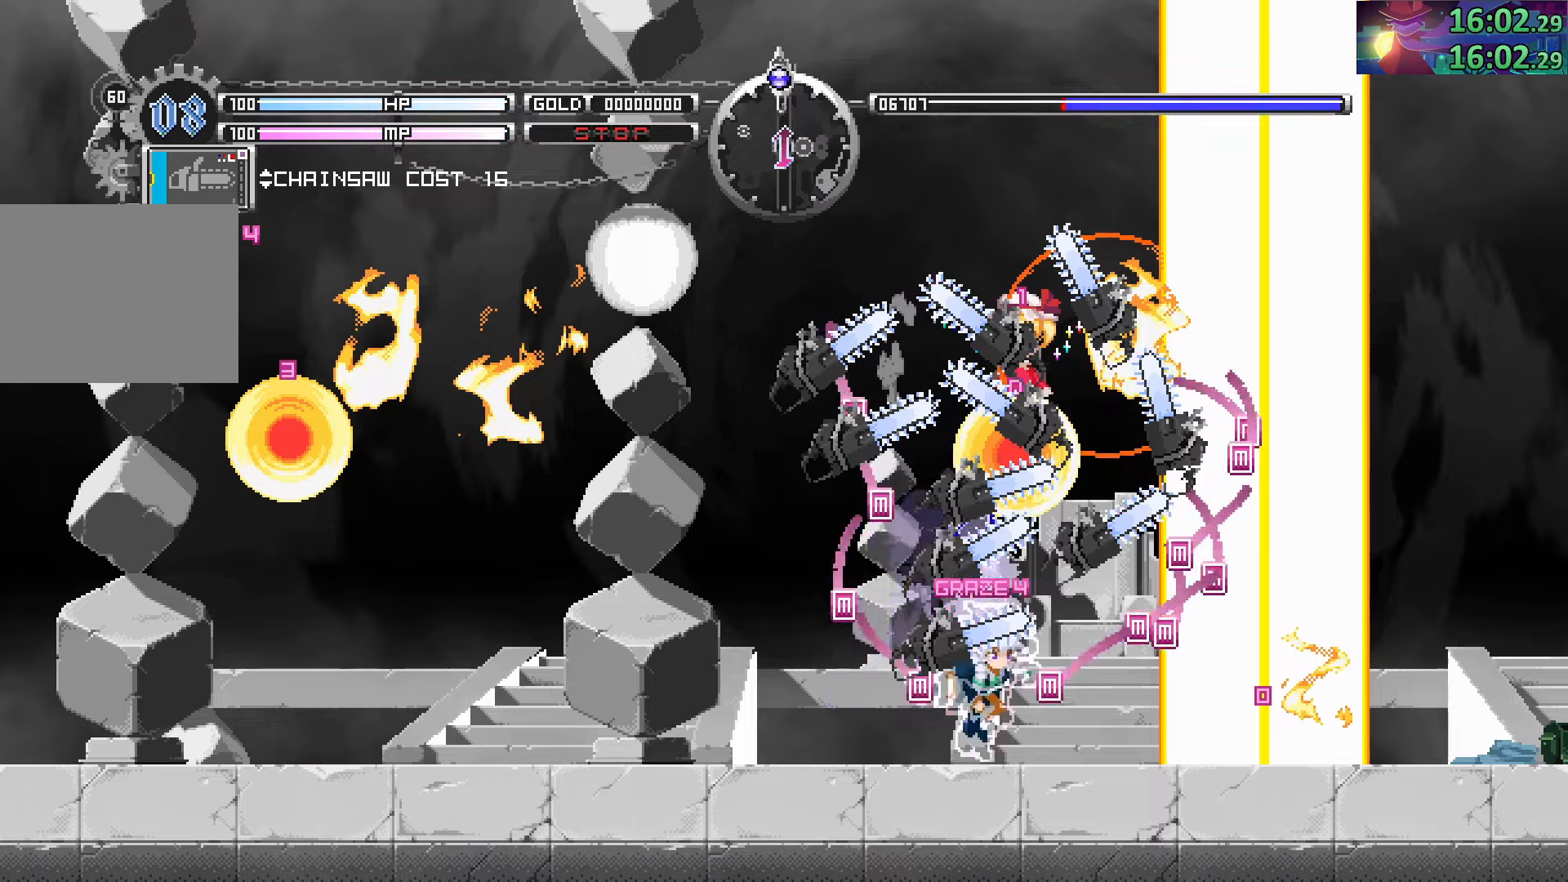
{"buttons": [], "left_stick": "right", "right_stick": "center", "events": [[434, "left_stick", "center"], [484, "left_stick", "right"]]}
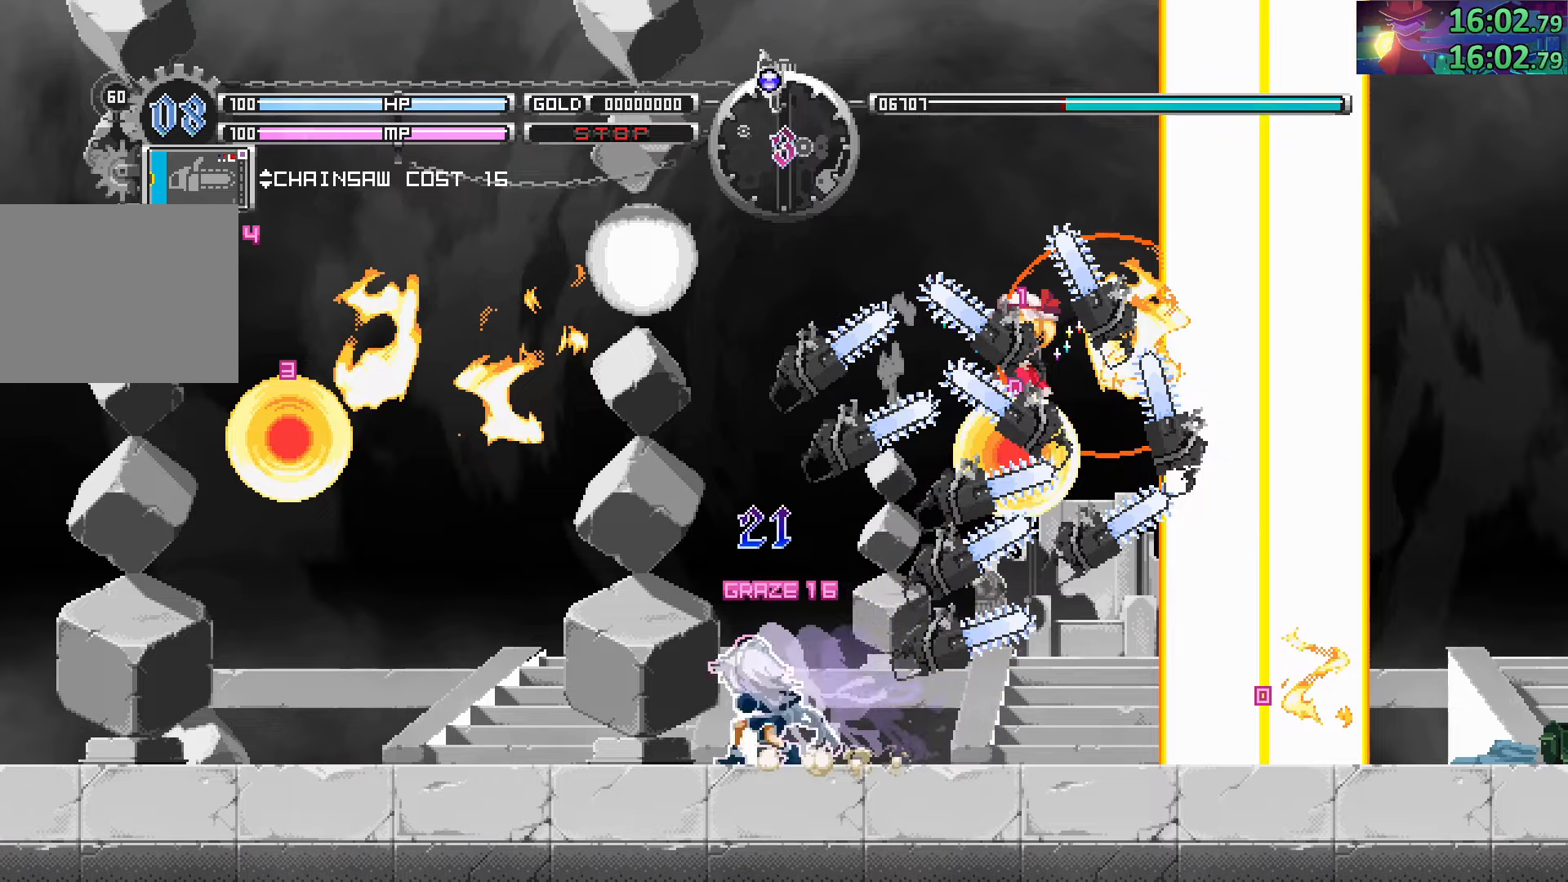
{"buttons": [], "left_stick": "left", "right_stick": "center", "events": [[100, "SQUARE", "down"], [100, "left_stick", "left"], [184, "SQUARE", "up"]]}
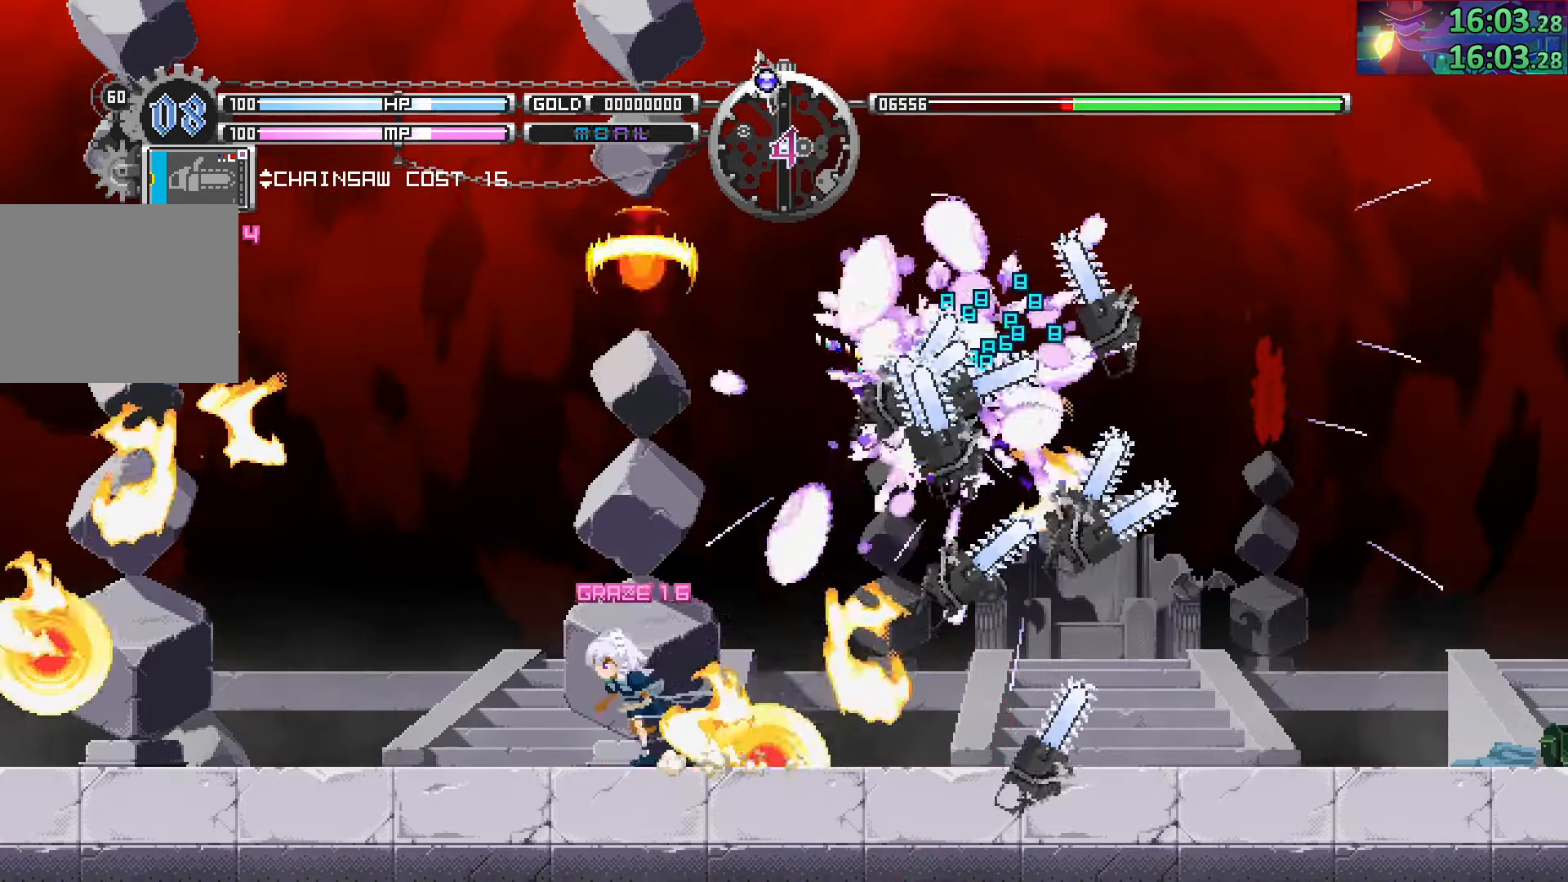
{"buttons": ["SQUARE"], "left_stick": "center", "right_stick": "center", "events": [[150, "left_stick", "right"], [400, "left_stick", "center"], [417, "SQUARE", "down"]]}
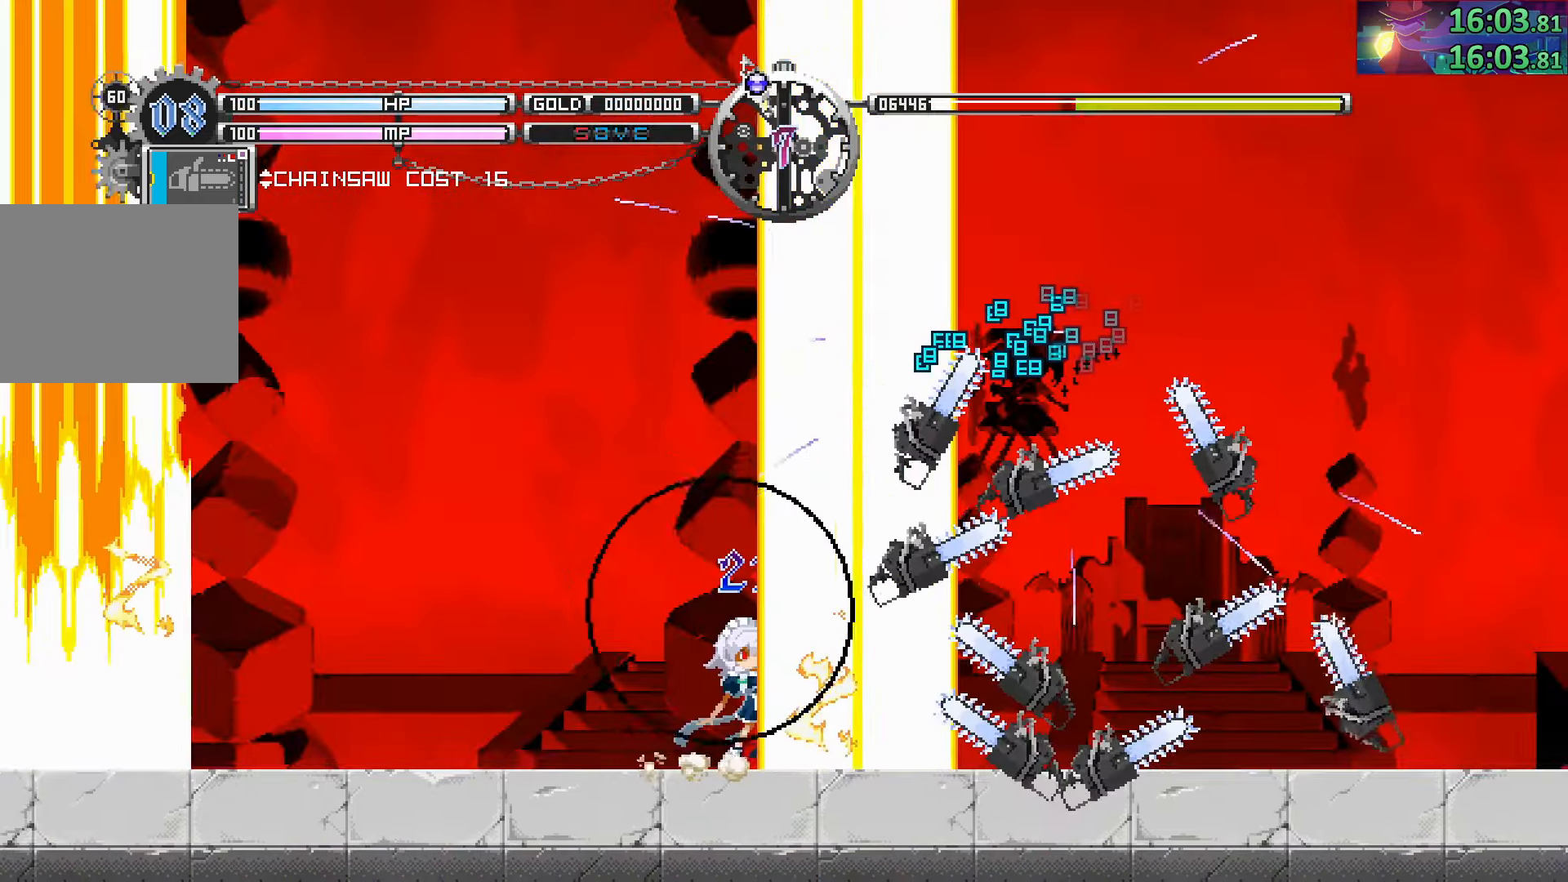
{"buttons": [], "left_stick": "left", "right_stick": "center", "events": [[50, "SQUARE", "up"], [417, "left_stick", "left"]]}
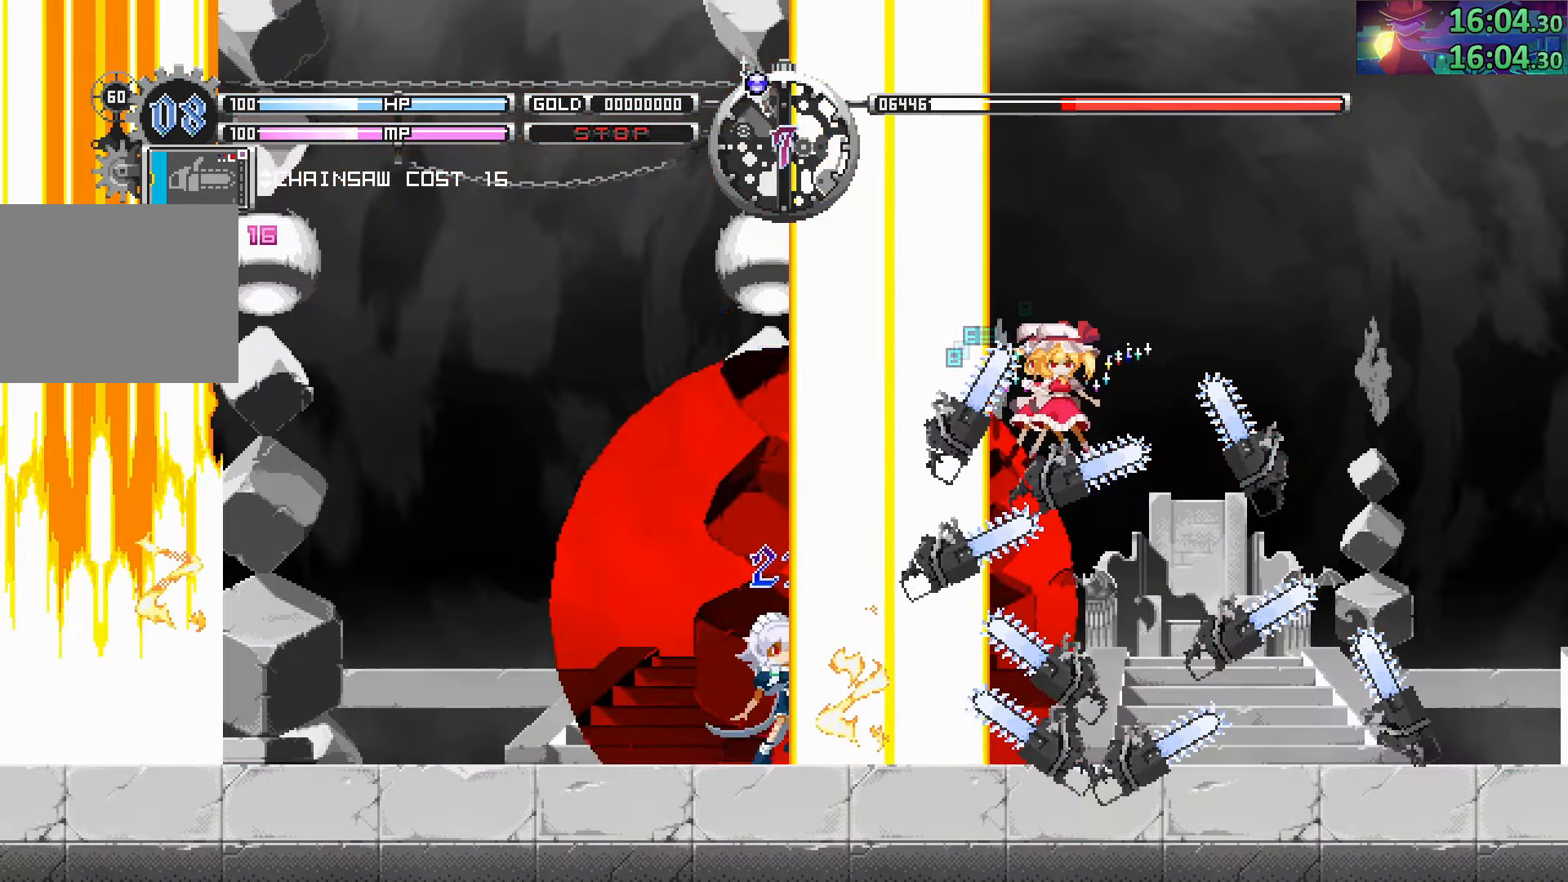
{"buttons": [], "left_stick": "center", "right_stick": "center", "events": [[267, "SQUARE", "down"], [350, "SQUARE", "up"], [450, "left_stick", "center"]]}
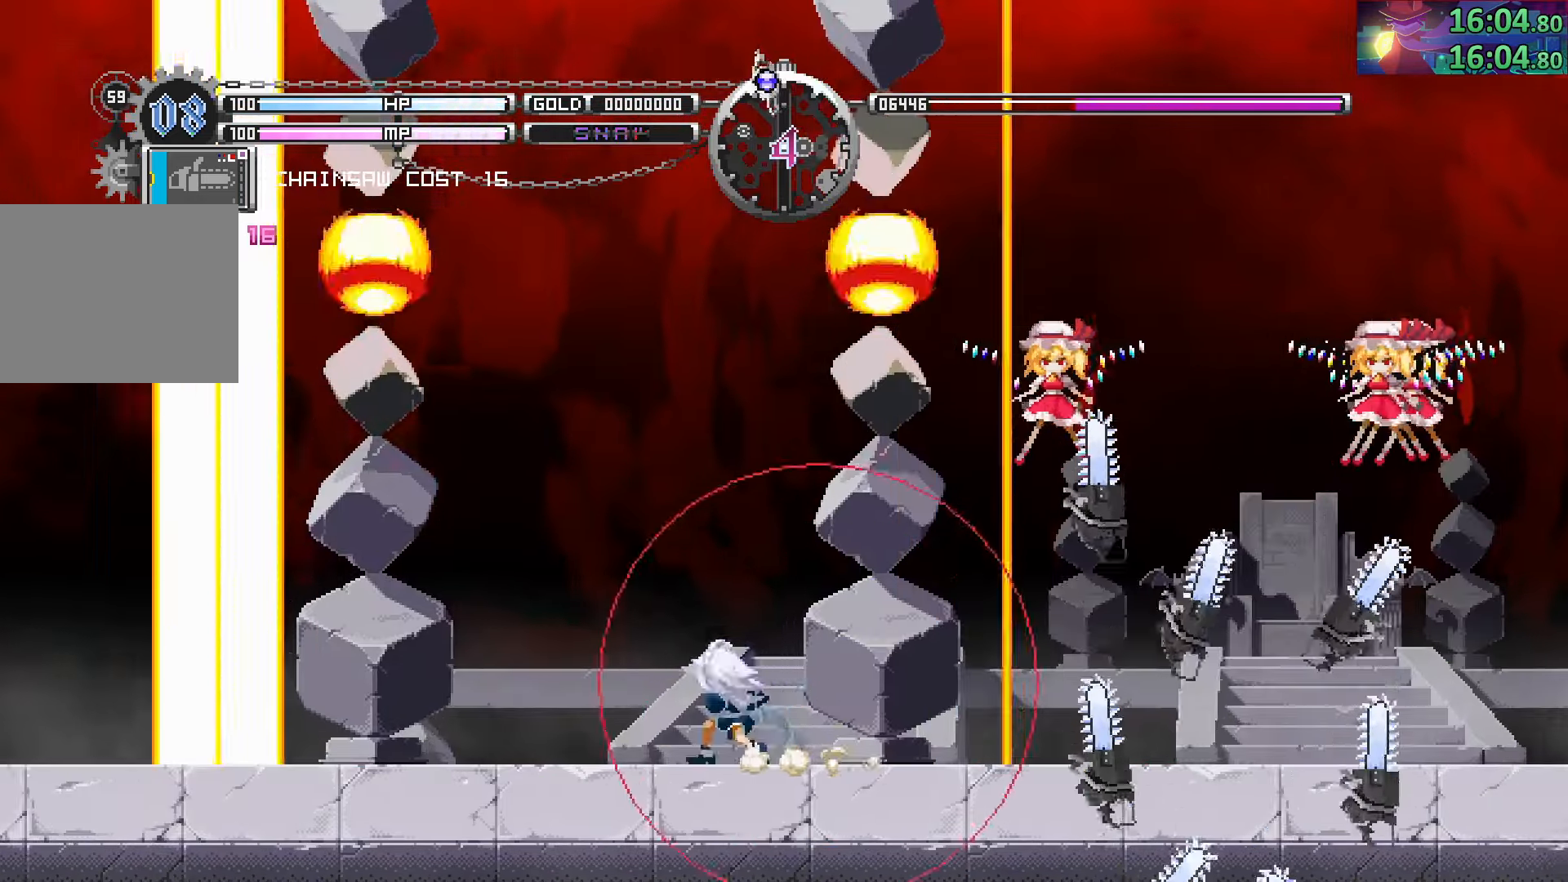
{"buttons": [], "left_stick": "right", "right_stick": "center", "events": [[17, "left_stick", "right"]]}
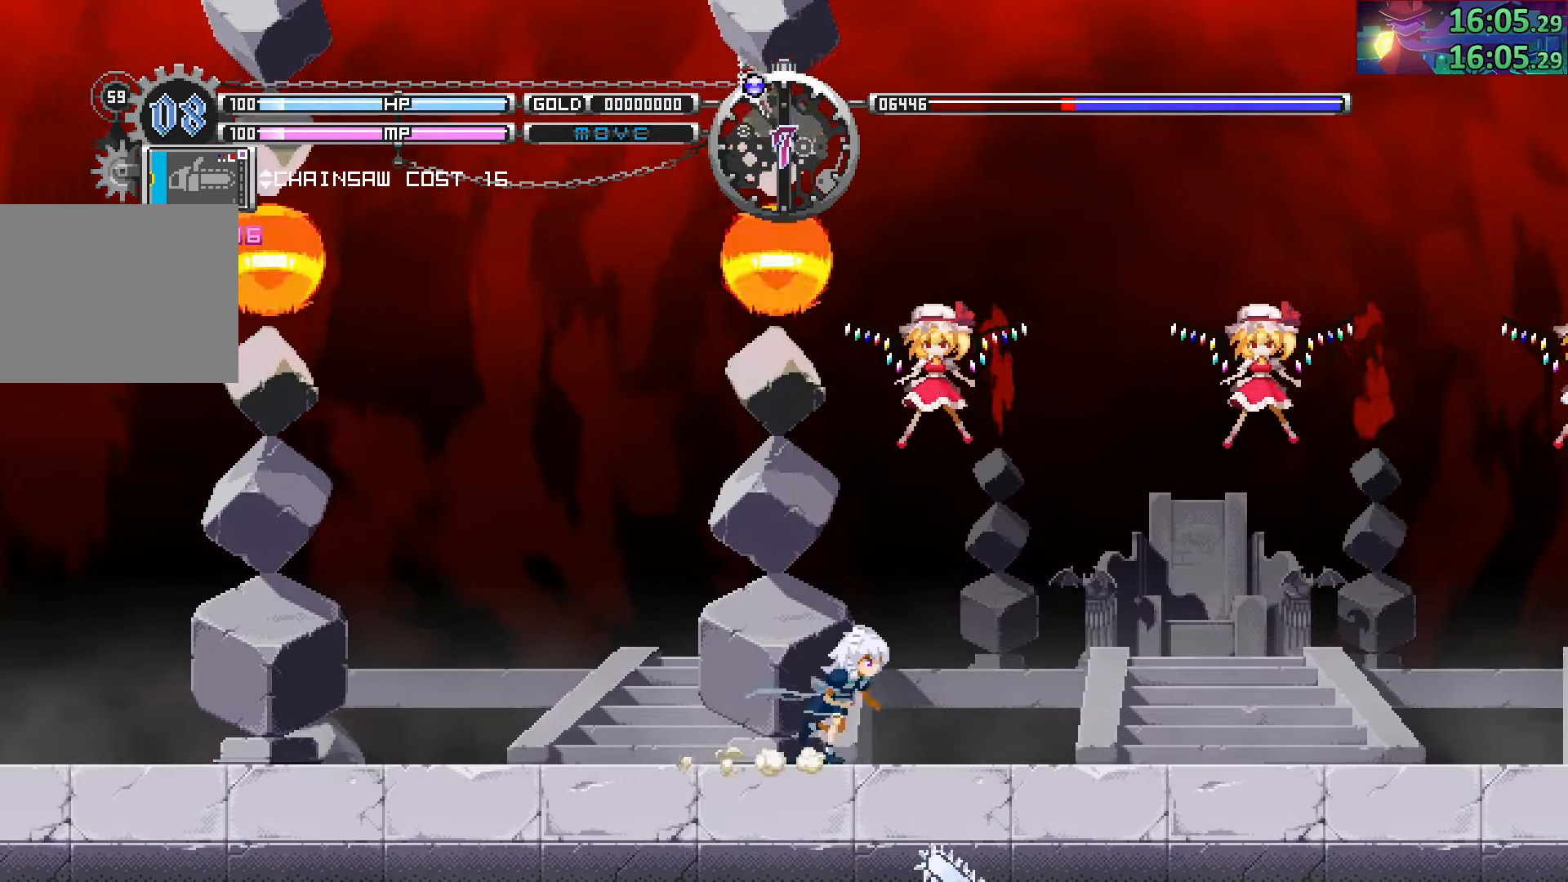
{"buttons": [], "left_stick": "right", "right_stick": "center", "events": []}
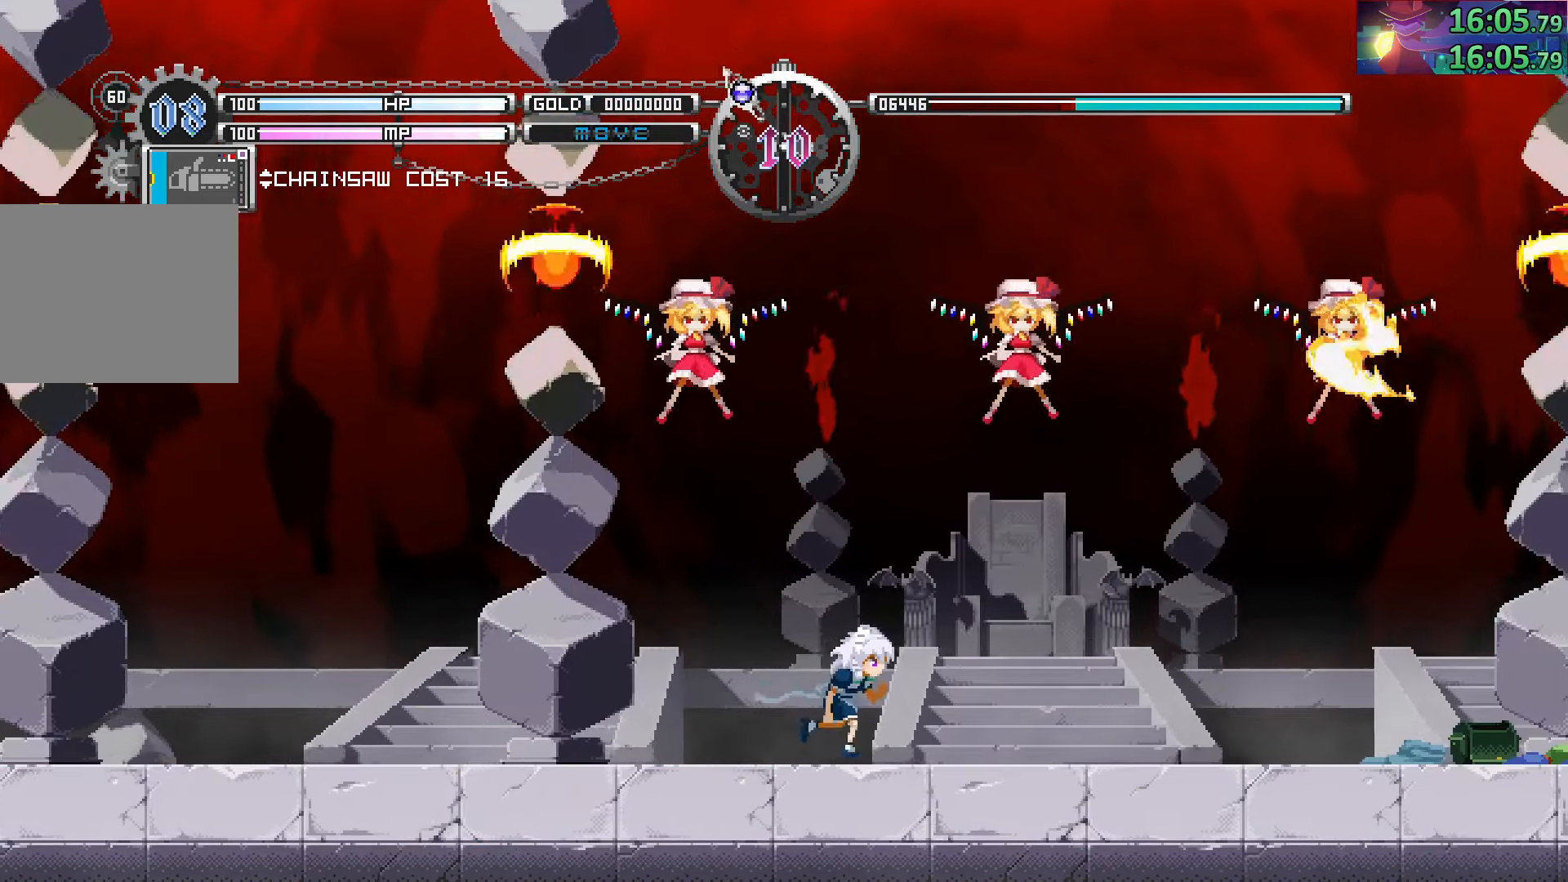
{"buttons": [], "left_stick": "center", "right_stick": "center", "events": [[467, "left_stick", "center"]]}
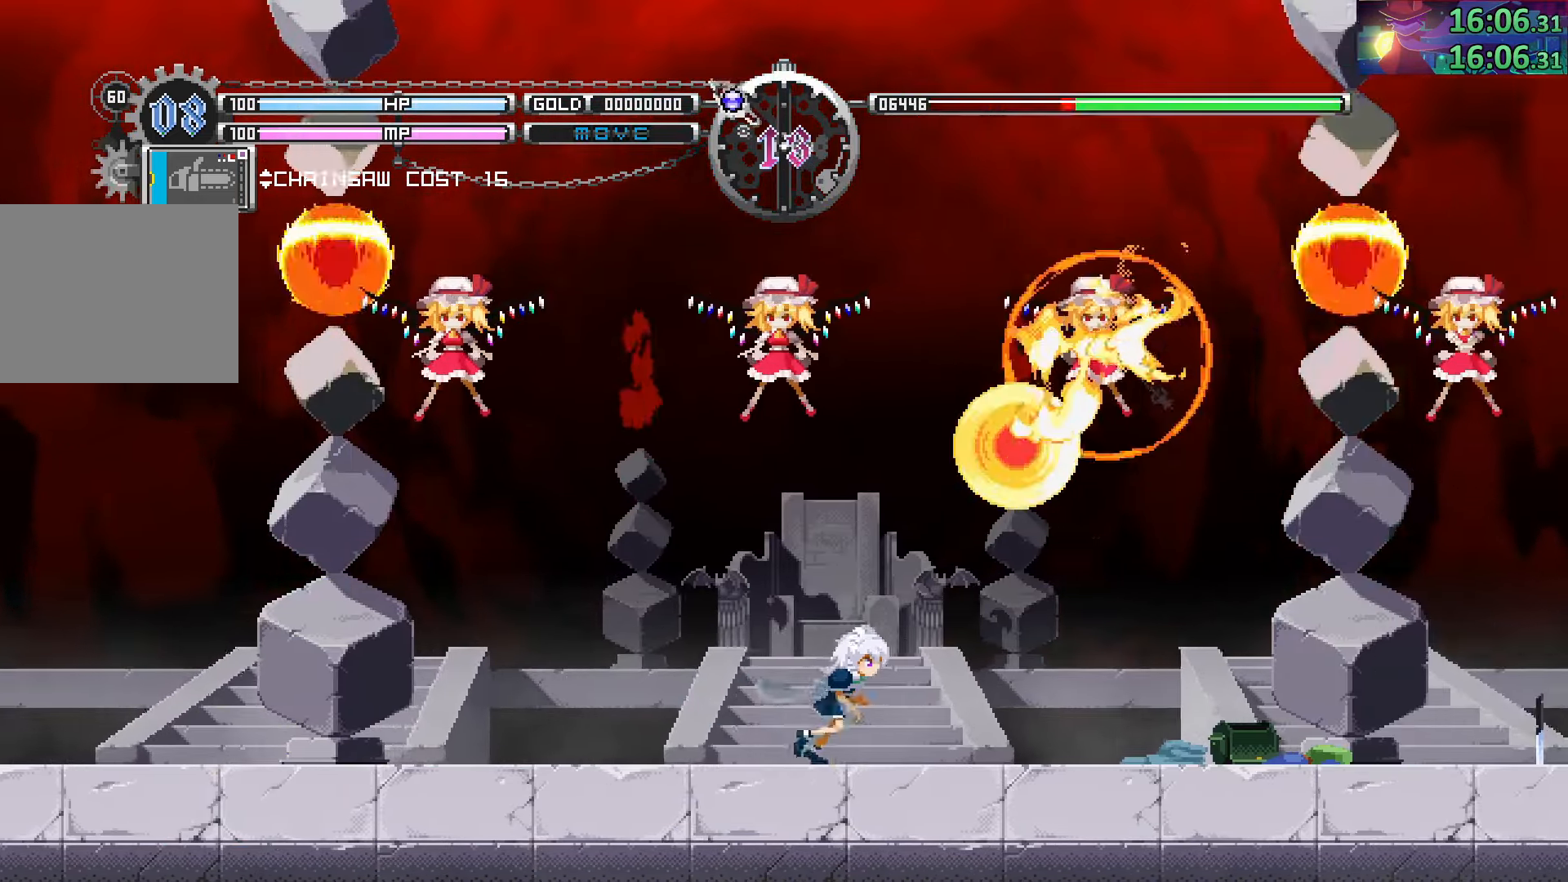
{"buttons": [], "left_stick": "center", "right_stick": "center", "events": [[133, "left_stick", "right"], [383, "left_stick", "center"]]}
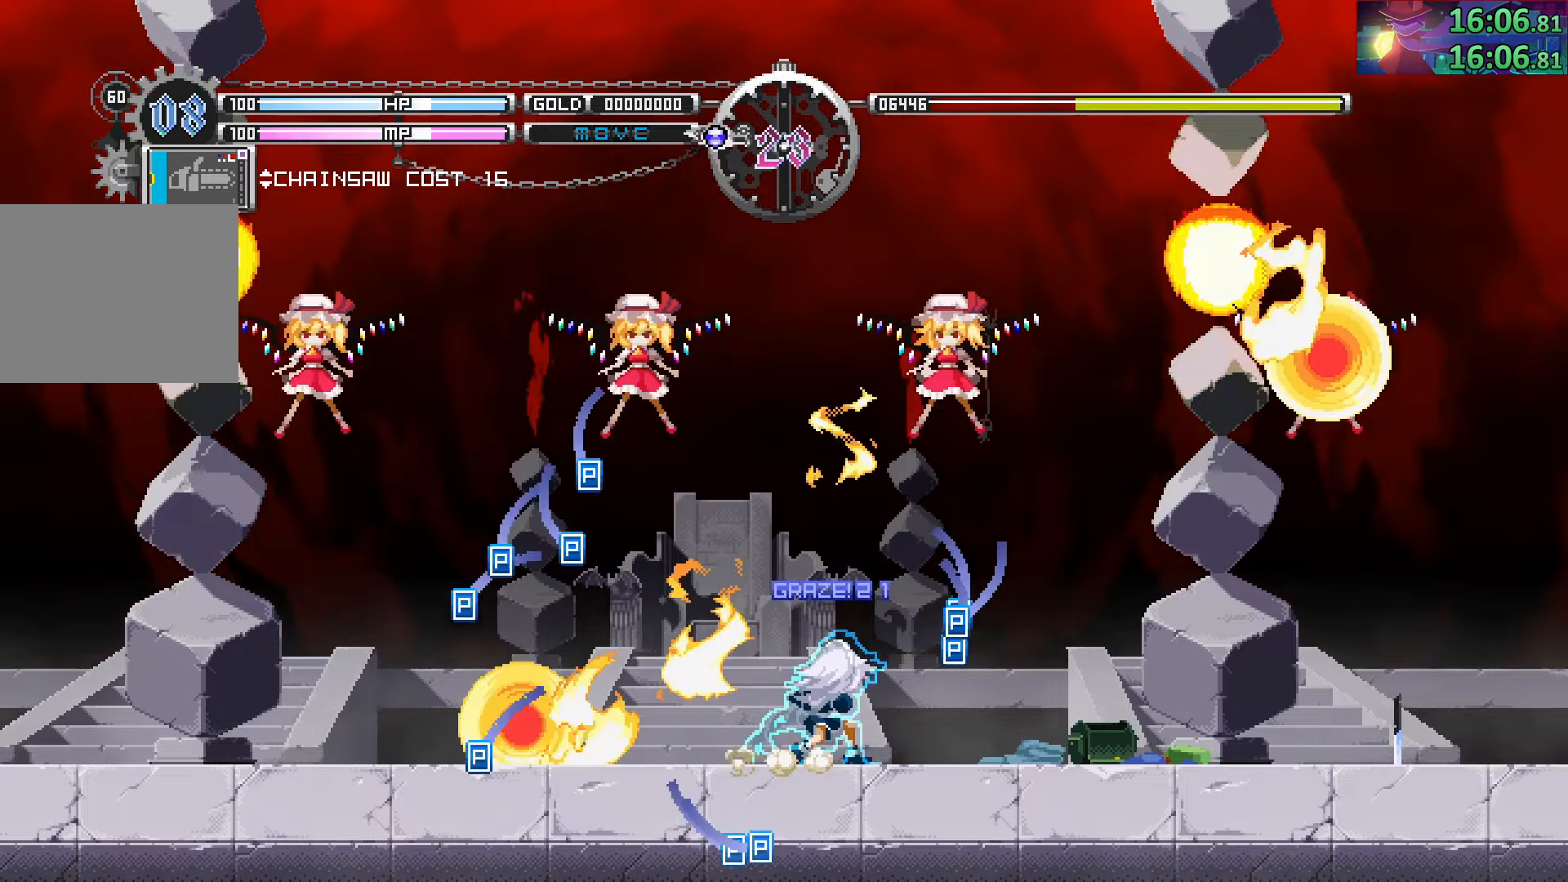
{"buttons": [], "left_stick": "left", "right_stick": "center", "events": [[133, "left_stick", "right"], [450, "left_stick", "left"]]}